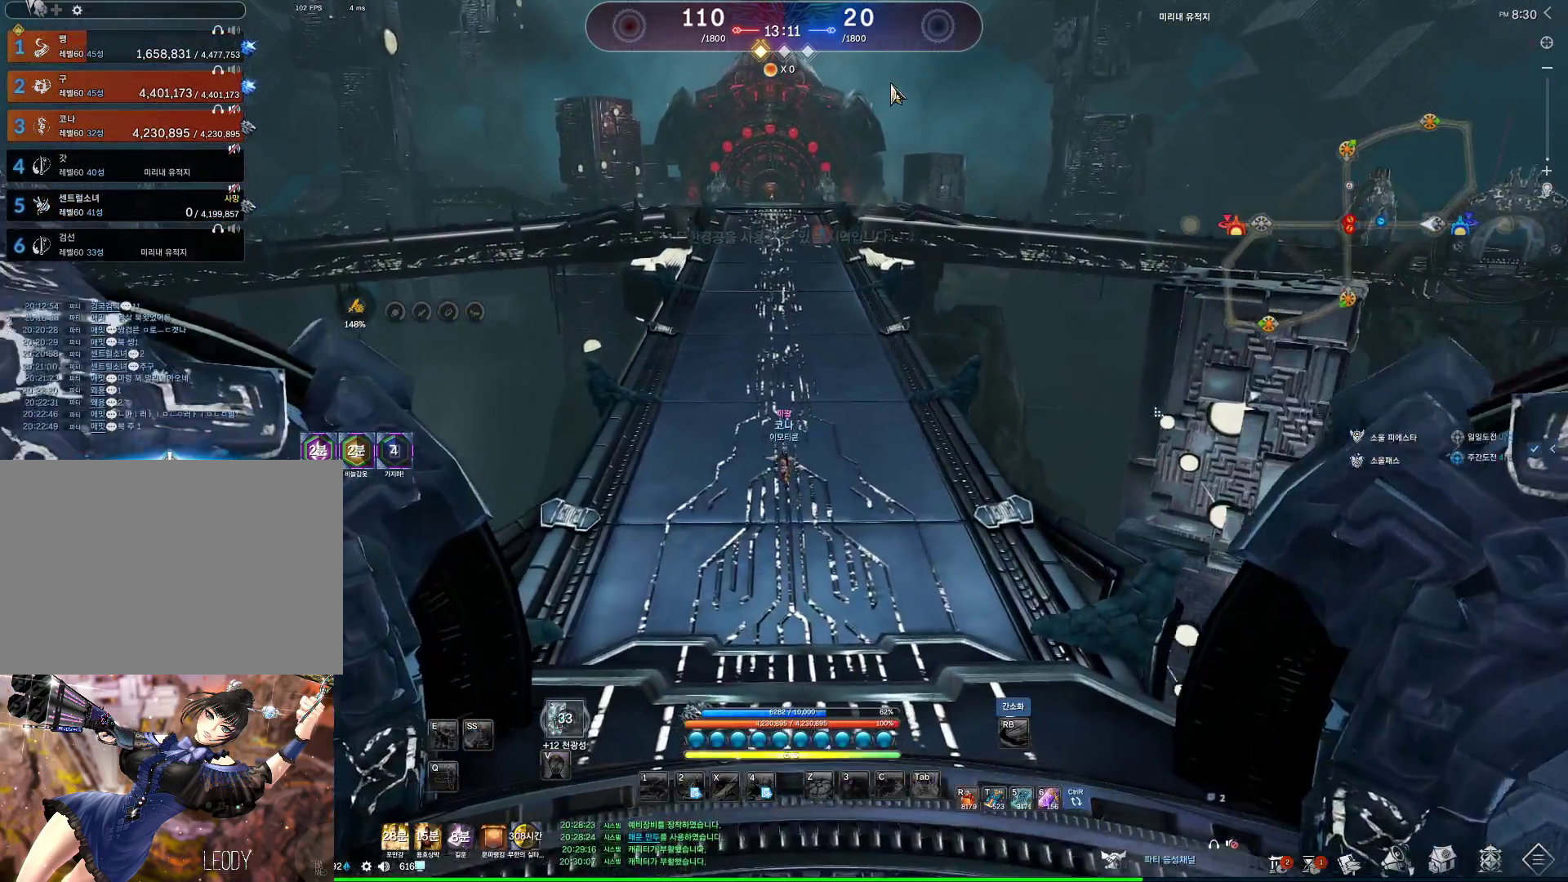
Gameplay with keyboard and mouse; each line is a JSON object with the keys and mouse buttons held at the frame after it. "events" lists presses ("down") and releases ("up") of "1", "2", "3", "4", "5", "a", "alt", "c", "ctrl", "d", "e", "f", "m", "q", "r", "s", "shift", "space", "t", "tab", "tilde", "v", "w", "x", "z", "mouse_left", "mouse_wheel" and "mouse_right" between this image and that frame as [ms after this image, input, new state], when the widget could be followed in between. "mouse_left", "mouse_wheel", "mouse_right" = the "left", "wheel", "right" buttons of the "mouse" list. No other keys are recorded. "wheel" means that the mouse wheel is clicked or scrolled. Not read: mouse_move other_keys.
{"keys": ["alt", "w"], "mouse": [], "events": [[67, "mouse_left", "up"], [67, "mouse_right", "up"]]}
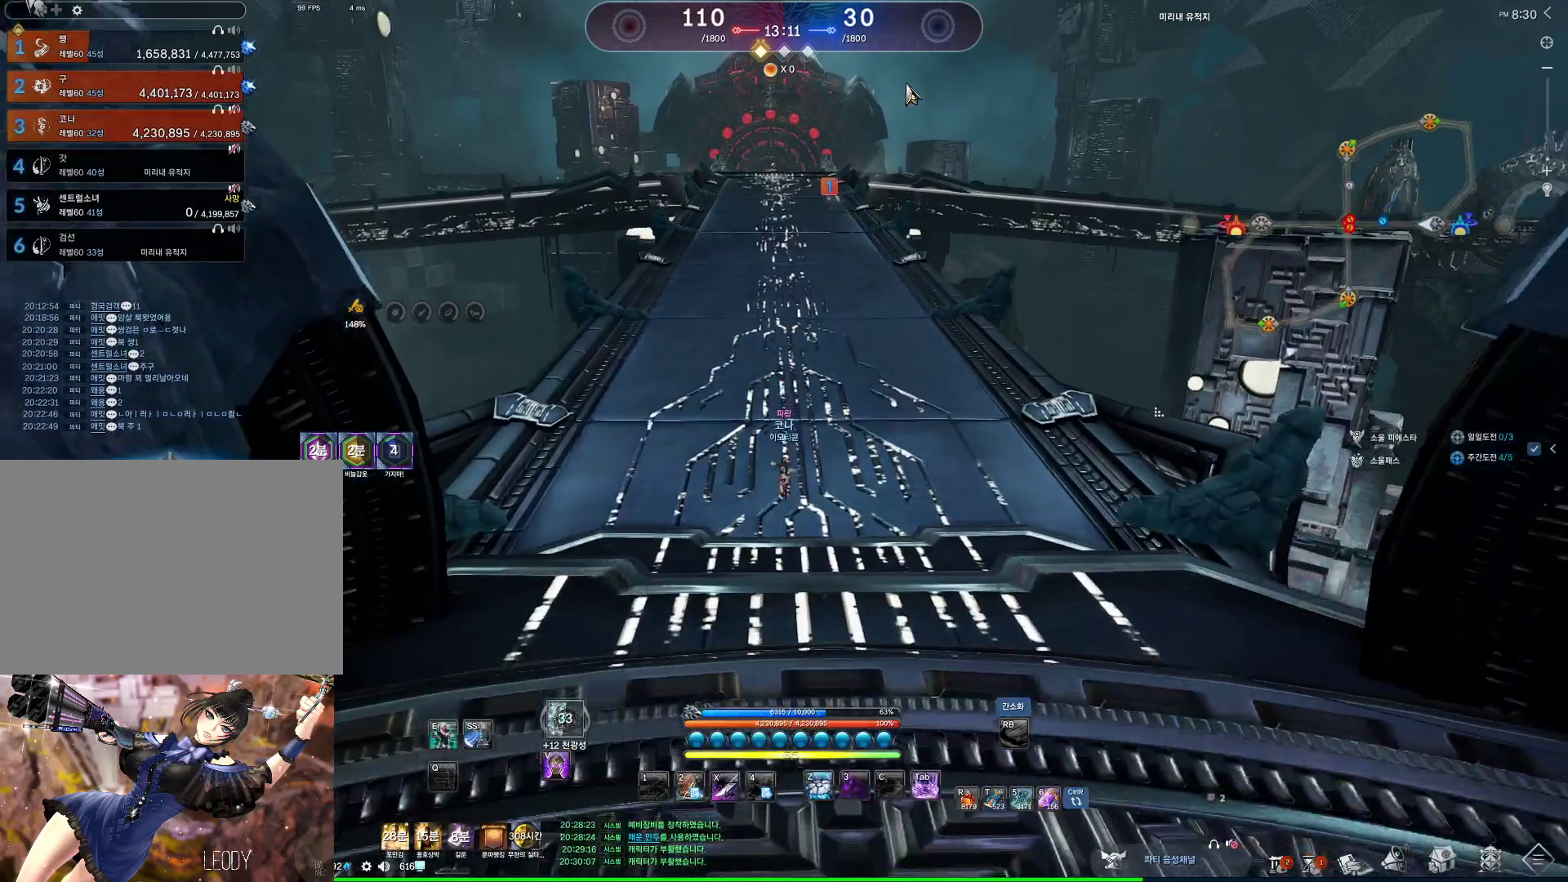
{"keys": ["alt", "w"], "mouse": [], "events": []}
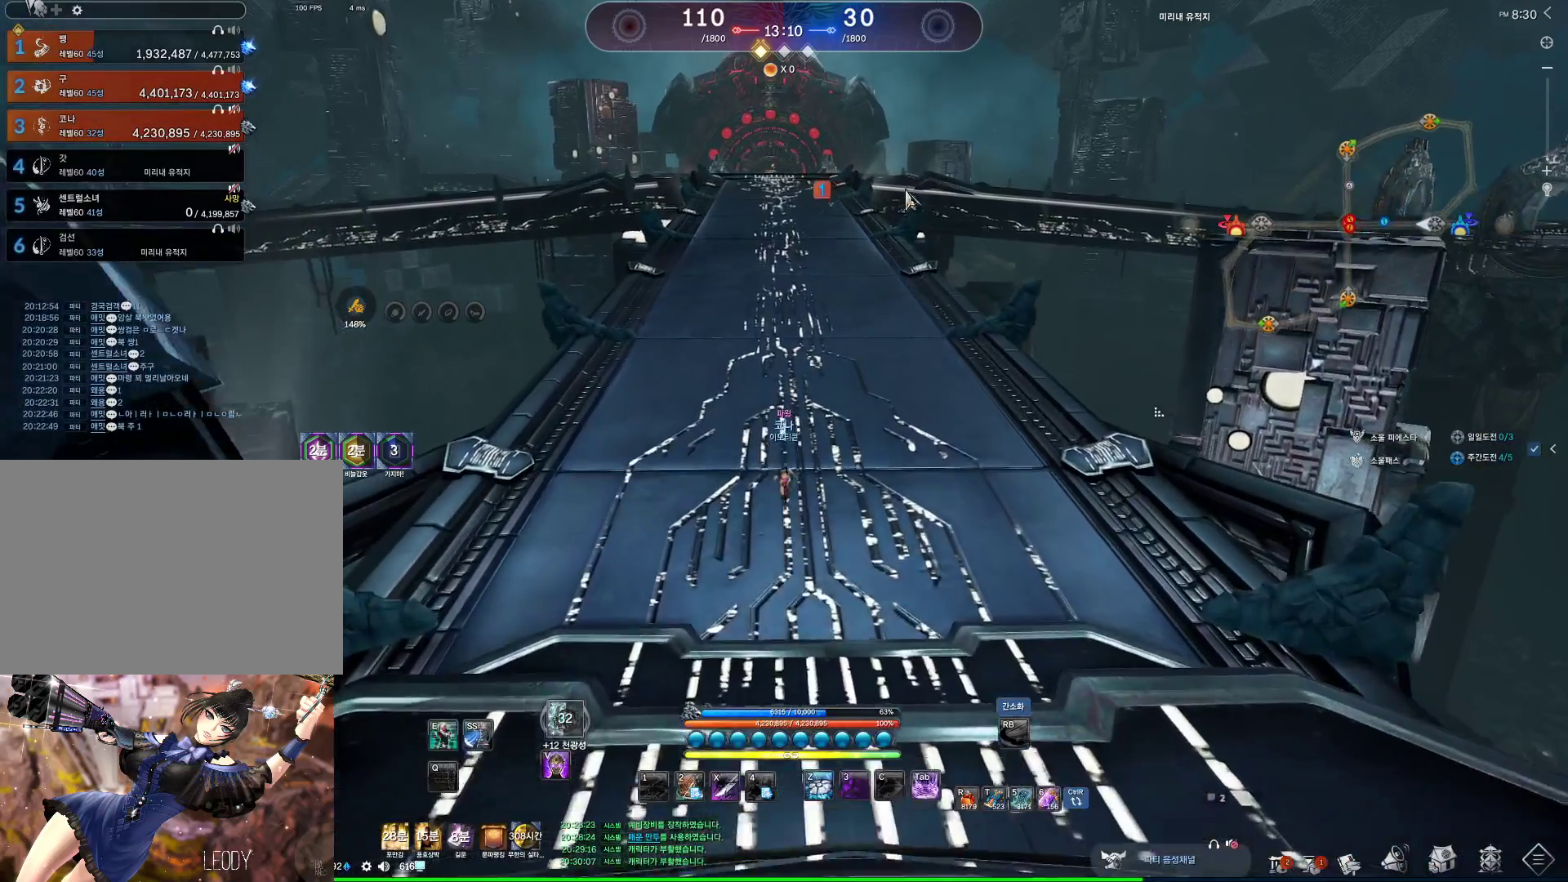
{"keys": ["alt", "w"], "mouse": ["left", "right"], "events": [[100, "mouse_left", "down"], [167, "mouse_right", "down"], [300, "mouse_left", "up"], [300, "mouse_right", "up"], [433, "mouse_left", "down"], [433, "mouse_right", "down"]]}
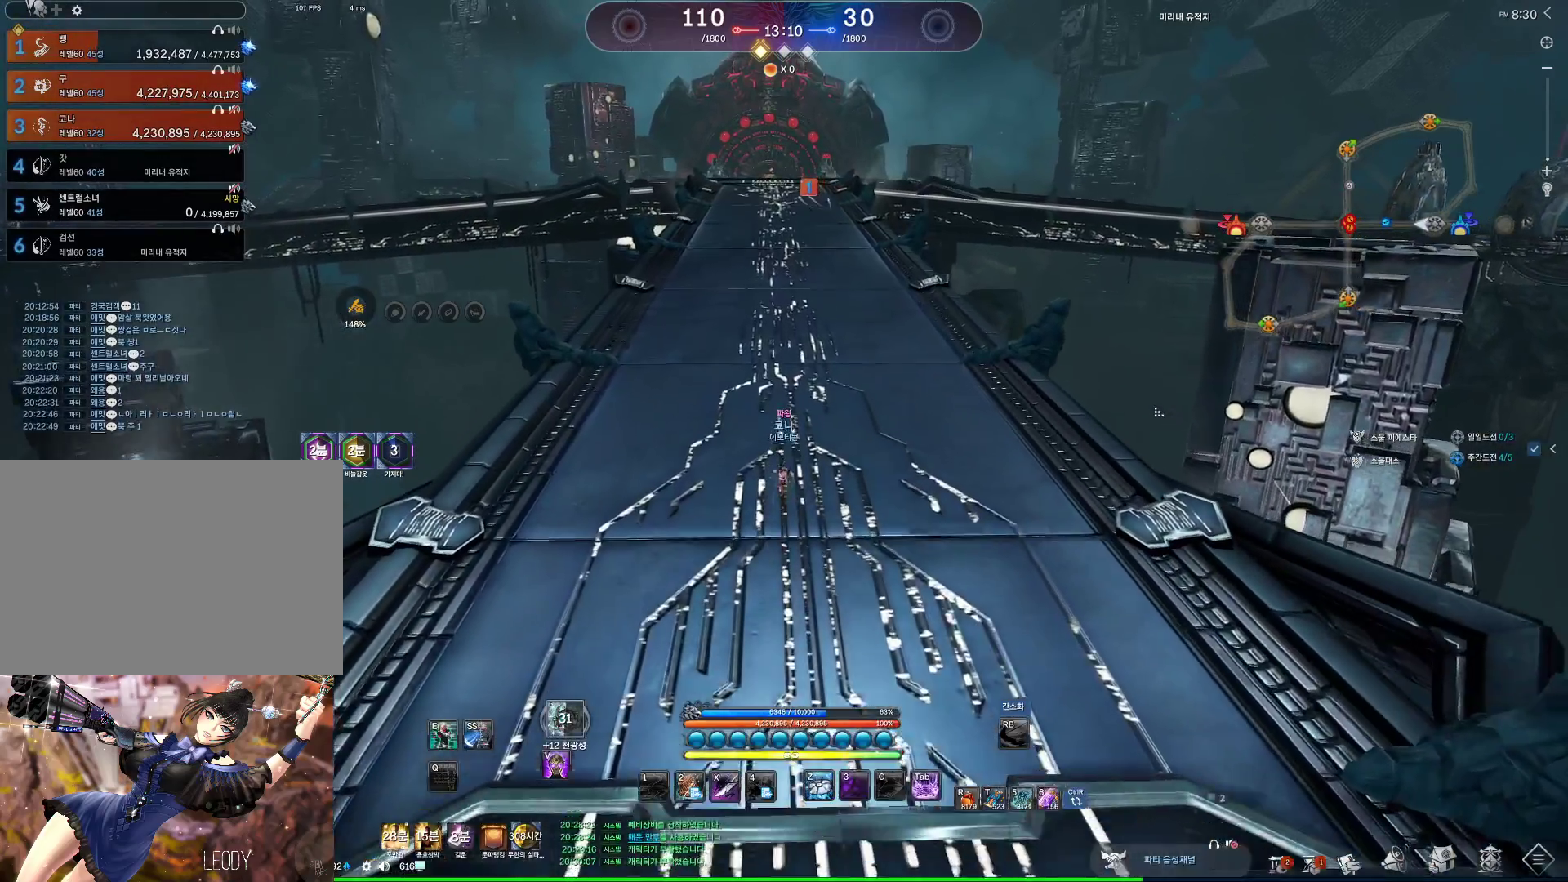
{"keys": ["alt", "w"], "mouse": [], "events": [[67, "mouse_left", "up"], [67, "mouse_right", "up"], [200, "alt", "up"], [467, "alt", "down"]]}
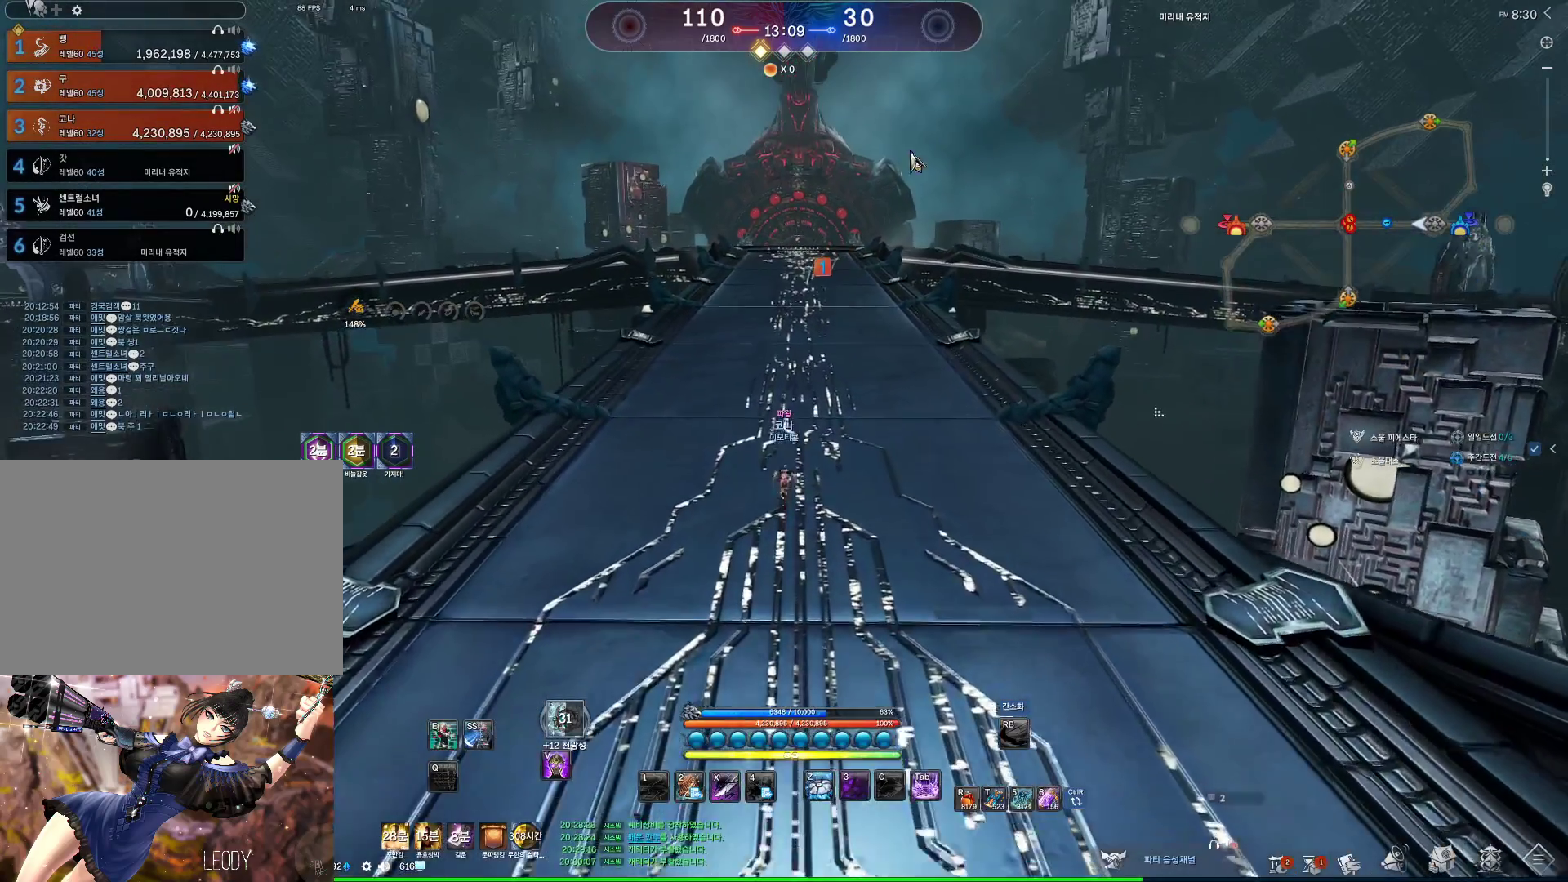
{"keys": ["alt", "w"], "mouse": [], "events": [[367, "mouse_left", "down"], [367, "mouse_right", "down"], [500, "mouse_left", "up"], [500, "mouse_right", "up"]]}
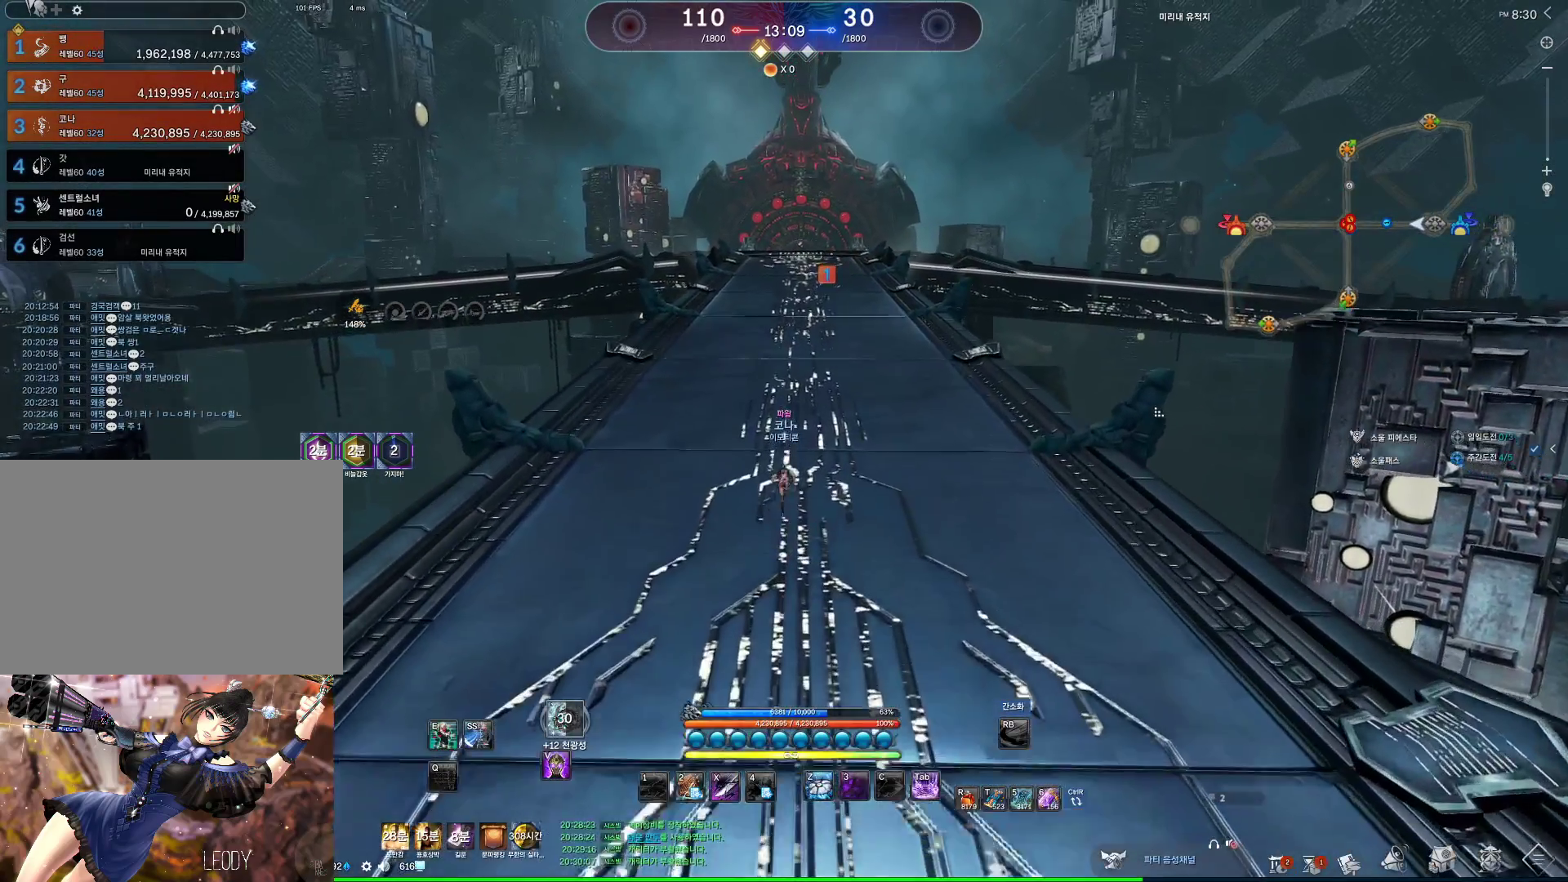
{"keys": ["alt", "w"], "mouse": ["left", "right"], "events": [[400, "mouse_left", "down"], [433, "mouse_right", "down"]]}
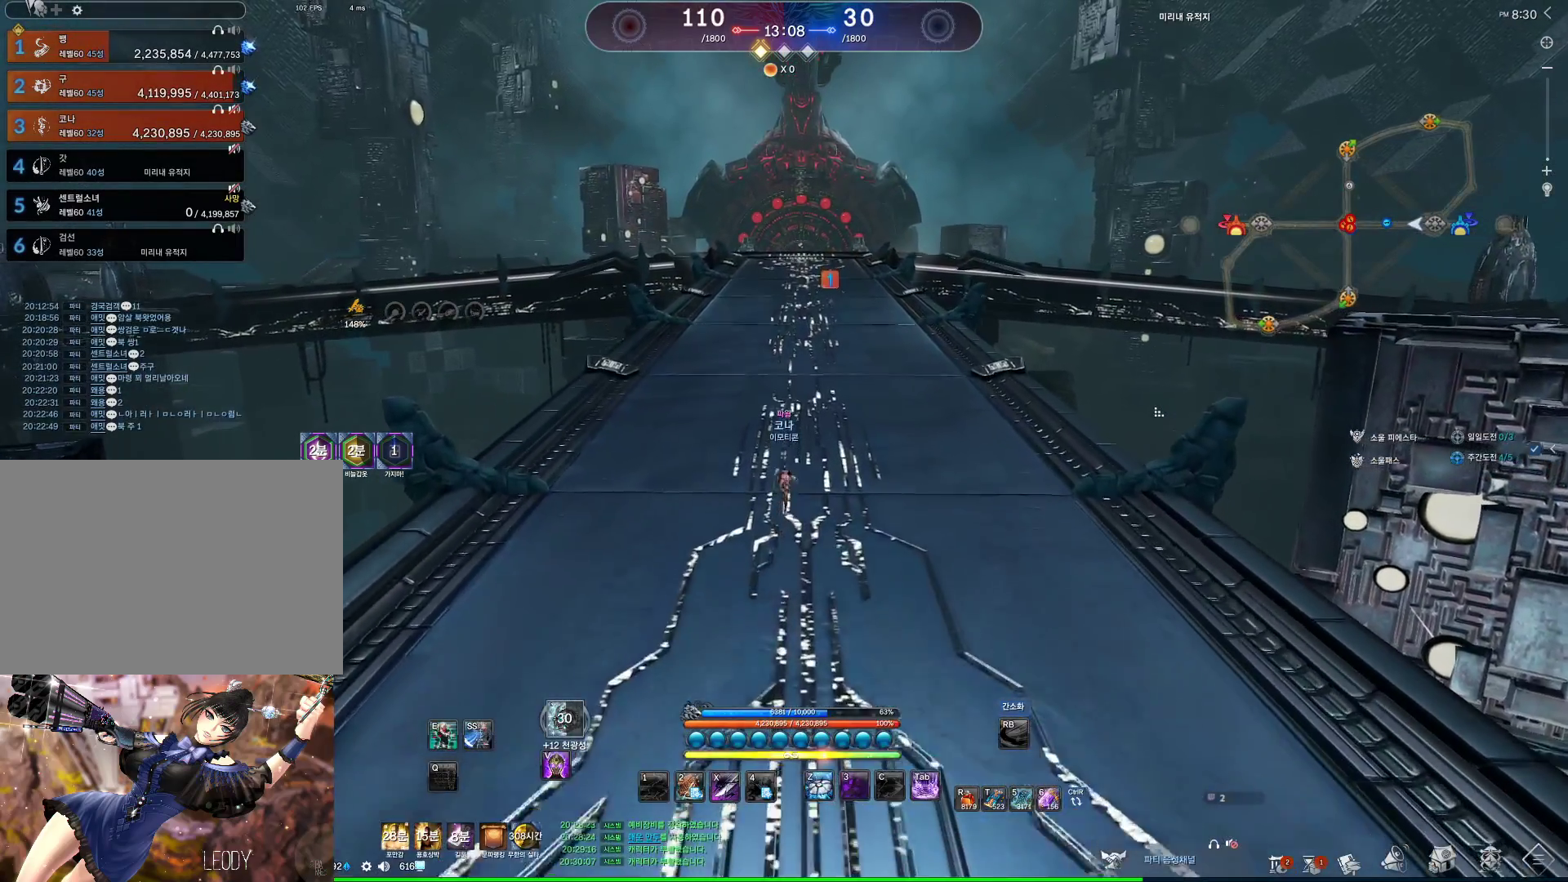
{"keys": ["alt", "w"], "mouse": [], "events": [[33, "mouse_left", "up"], [67, "mouse_right", "up"], [267, "mouse_left", "down"], [267, "mouse_right", "down"], [400, "mouse_left", "up"], [400, "mouse_right", "up"]]}
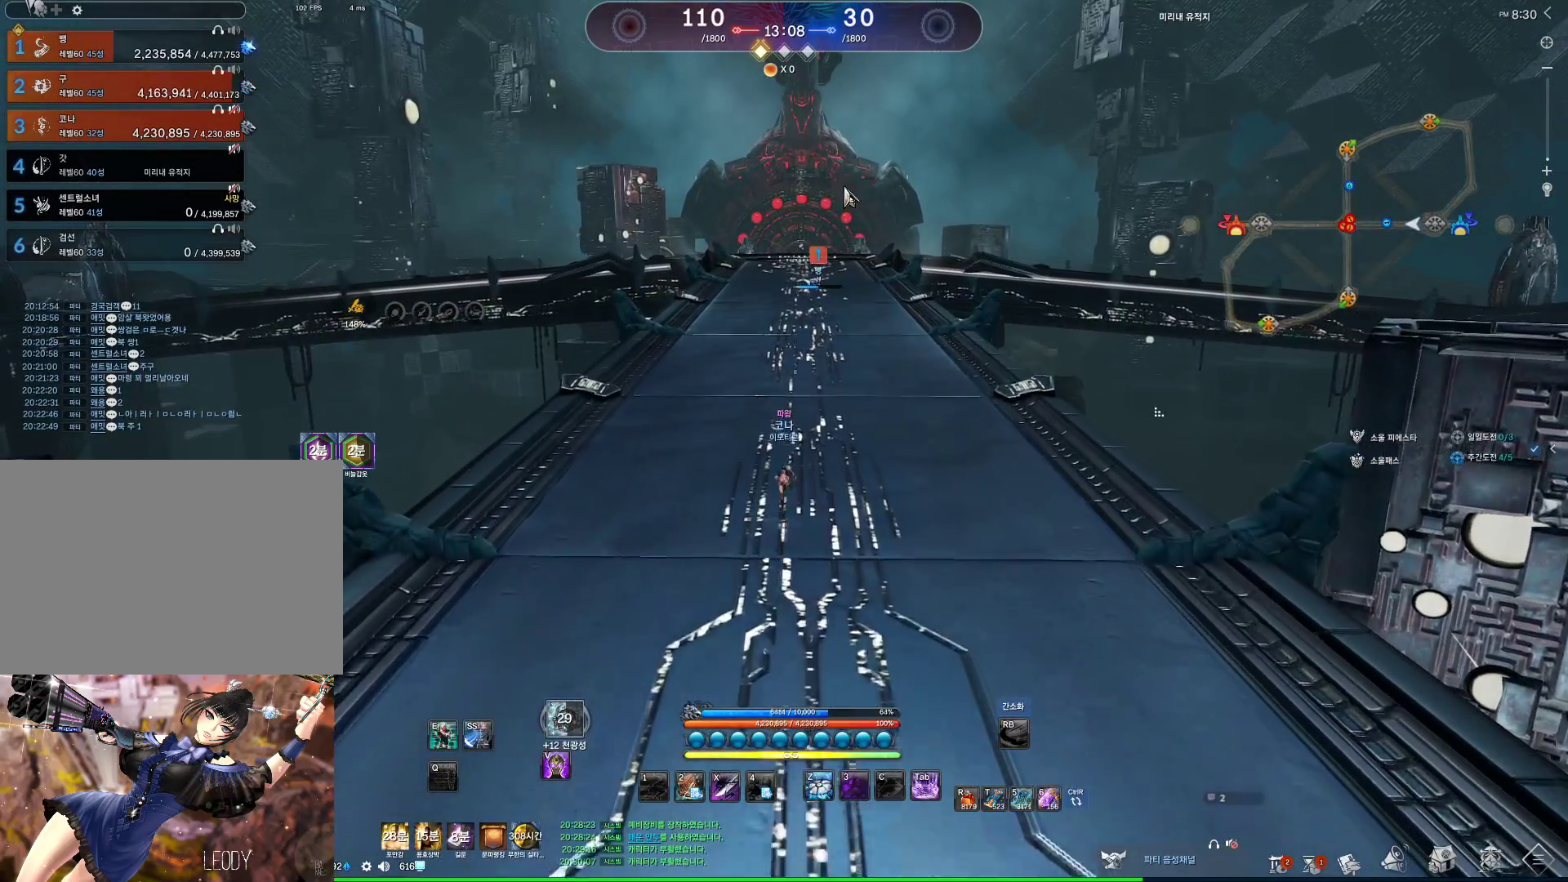
{"keys": ["w"], "mouse": [], "events": [[33, "mouse_left", "down"], [100, "mouse_right", "down"], [167, "mouse_left", "up"], [167, "mouse_right", "up"], [367, "alt", "up"]]}
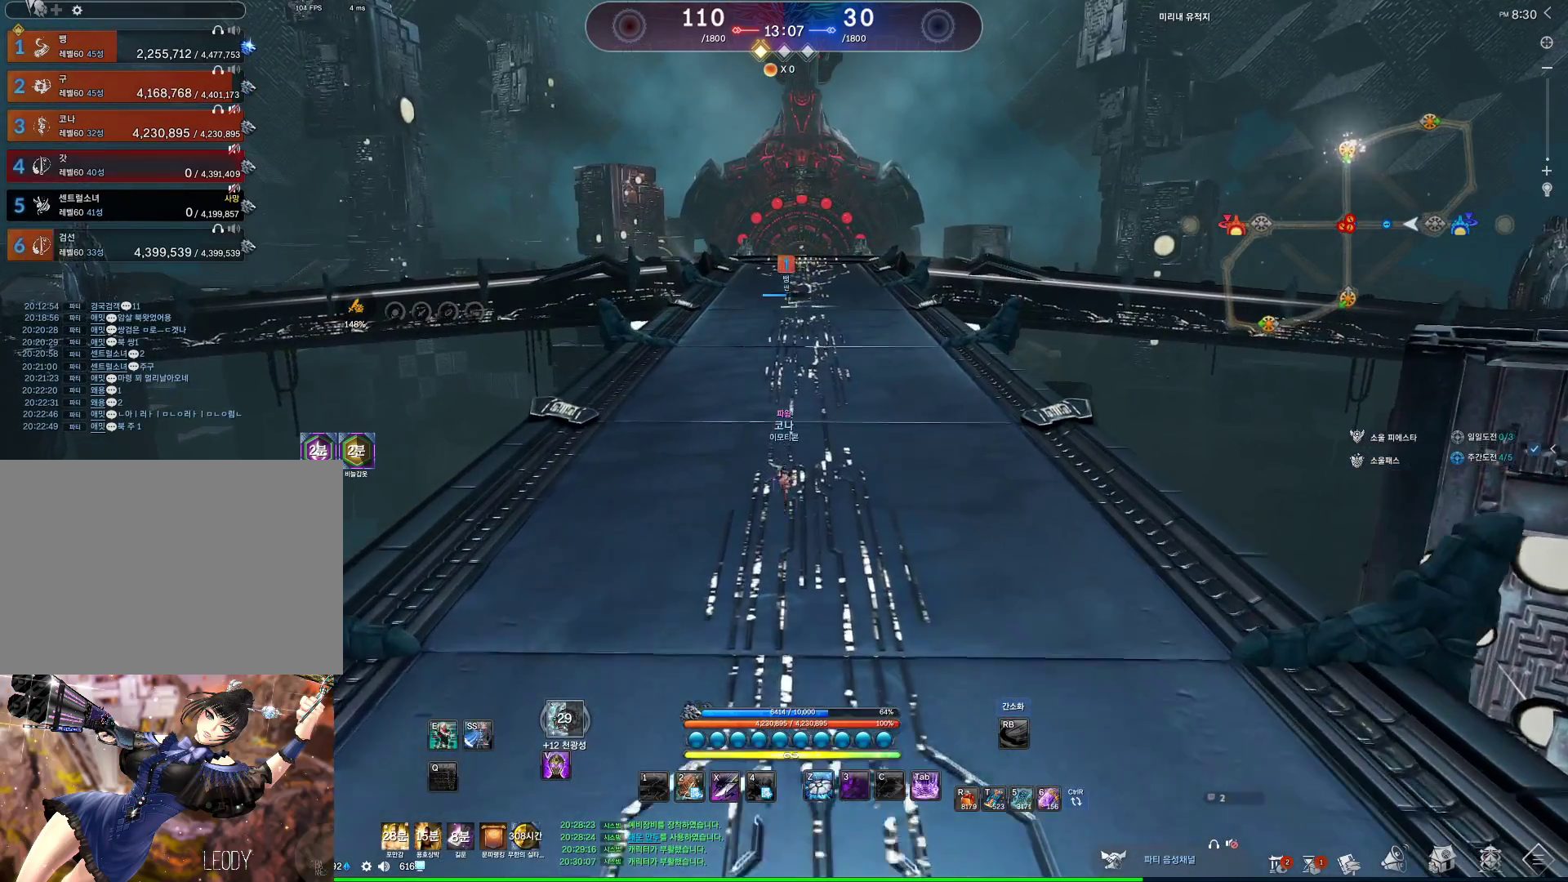
{"keys": ["alt", "w"], "mouse": [], "events": [[333, "alt", "down"]]}
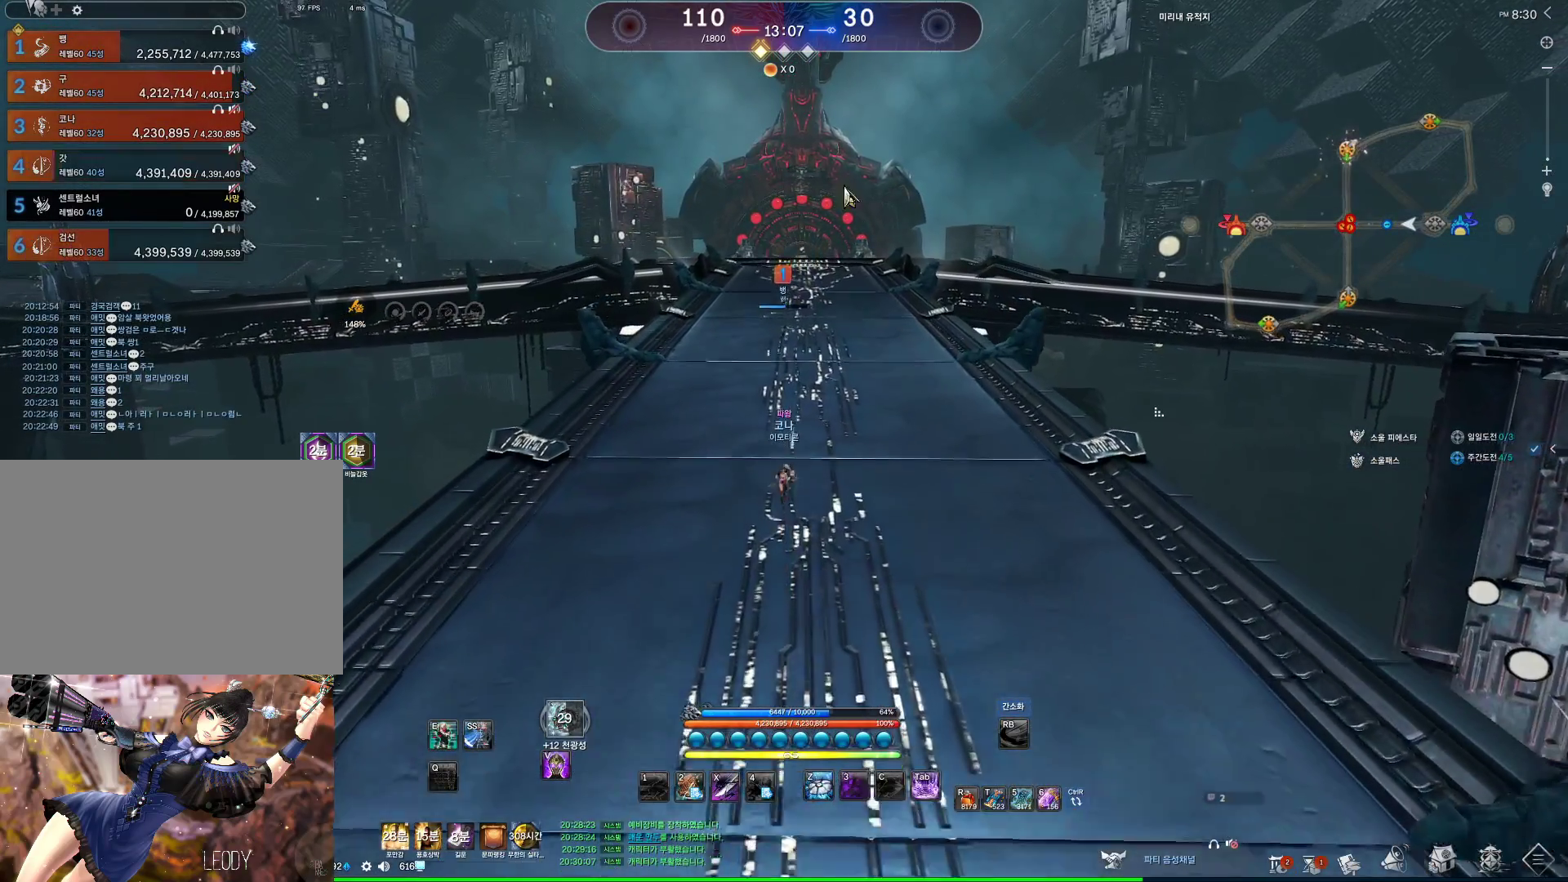
{"keys": ["alt", "w"], "mouse": ["left"], "events": [[400, "mouse_left", "down"]]}
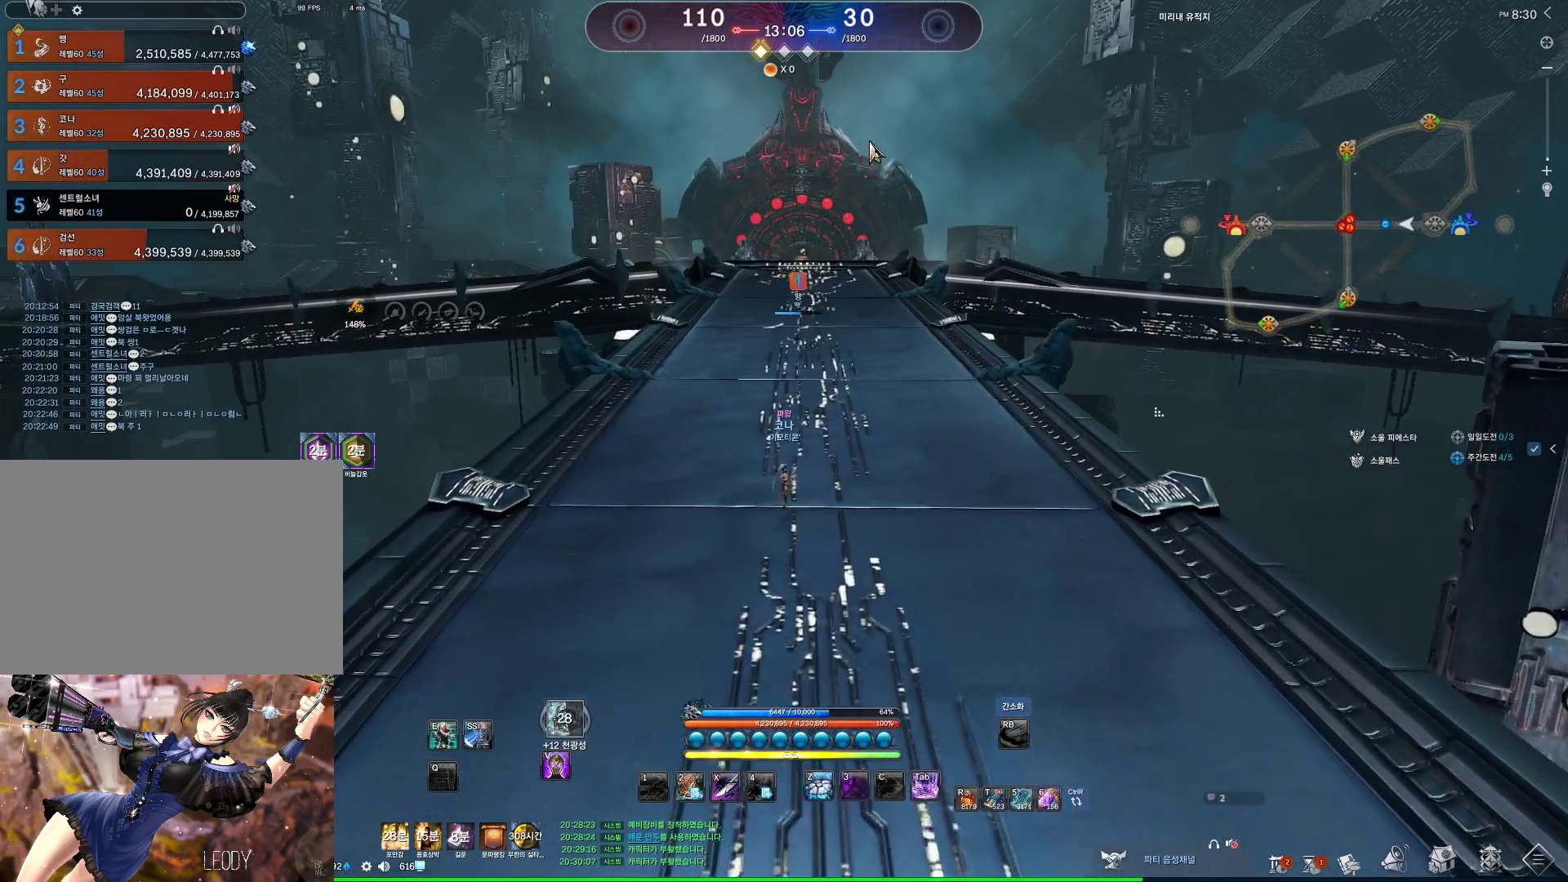
{"keys": ["w"], "mouse": [], "events": [[67, "mouse_left", "up"], [200, "mouse_left", "down"], [200, "mouse_right", "down"], [333, "mouse_left", "up"], [367, "mouse_right", "up"], [467, "alt", "up"]]}
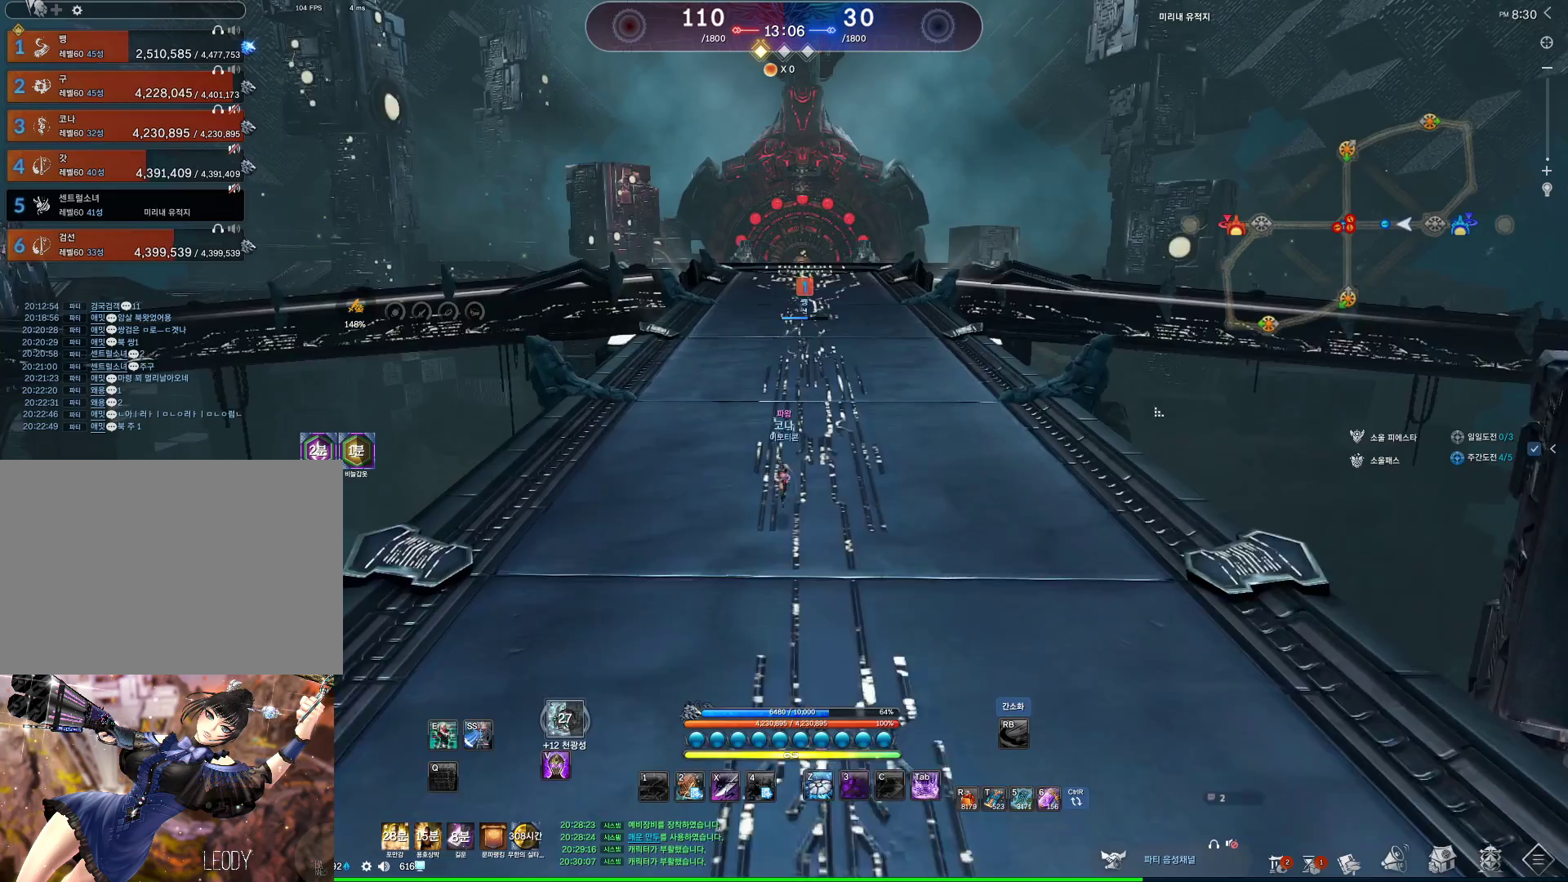
{"keys": ["alt", "w"], "mouse": [], "events": [[433, "alt", "down"]]}
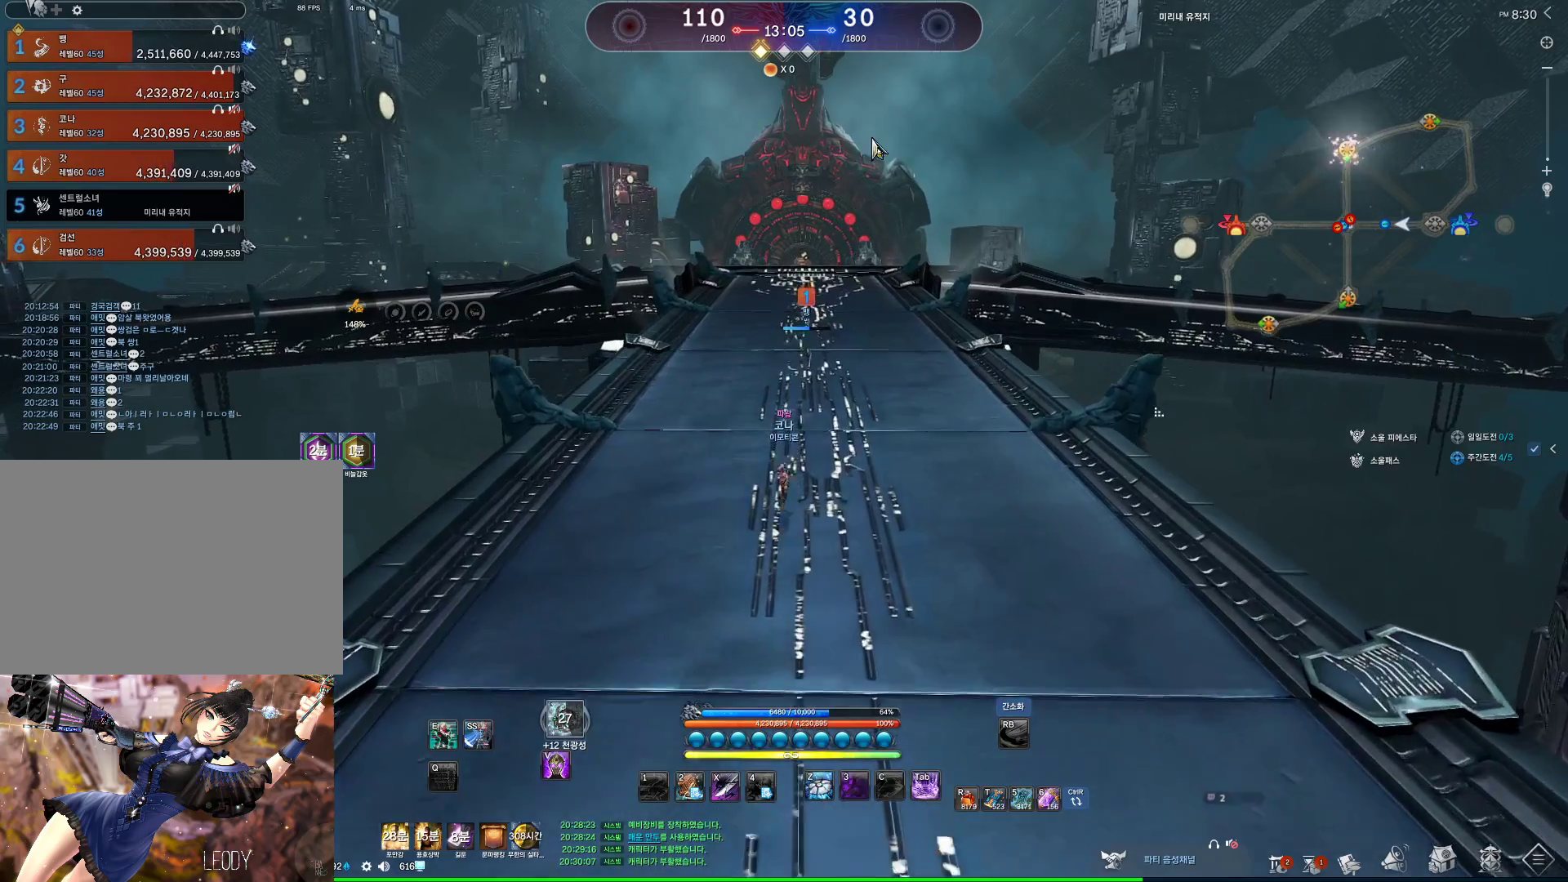
{"keys": ["w"], "mouse": [], "events": [[133, "d", "down"], [167, "alt", "up"], [300, "d", "up"]]}
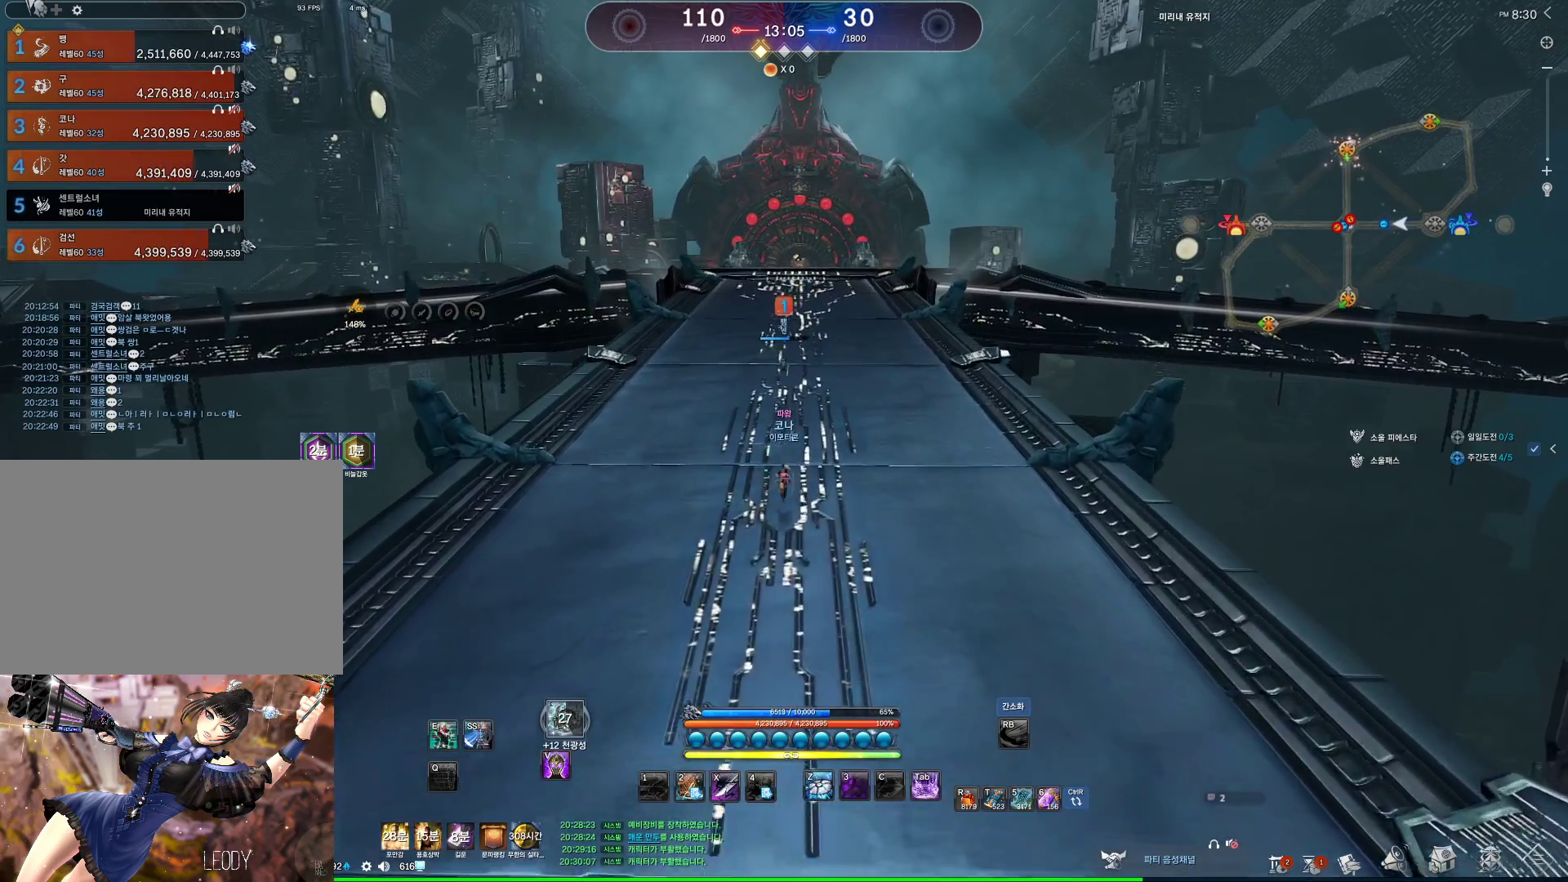
{"keys": ["w"], "mouse": [], "events": []}
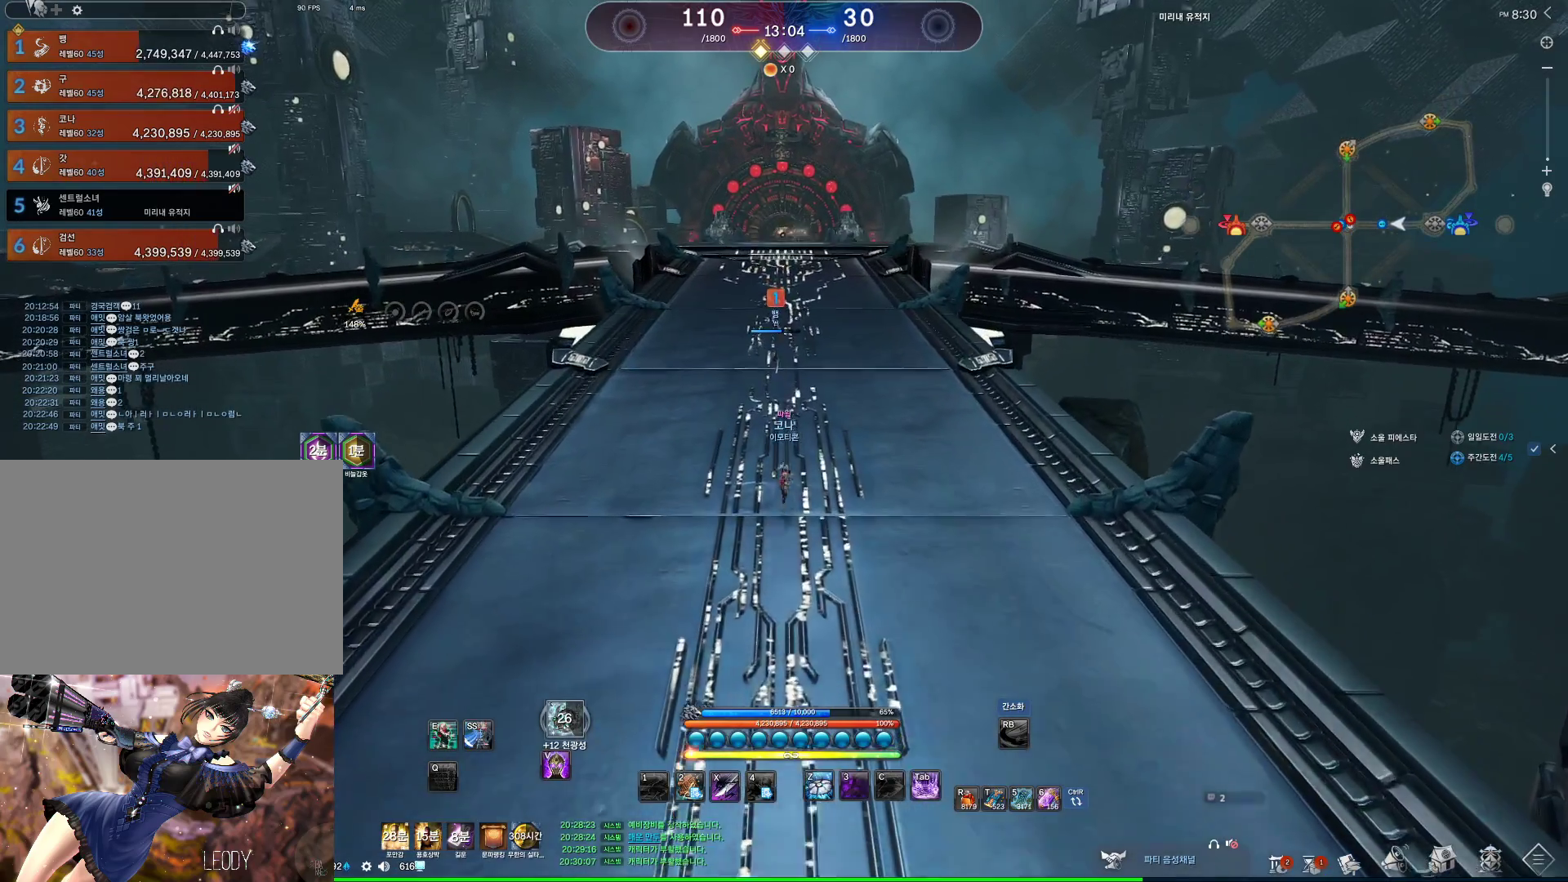
{"keys": ["w"], "mouse": [], "events": []}
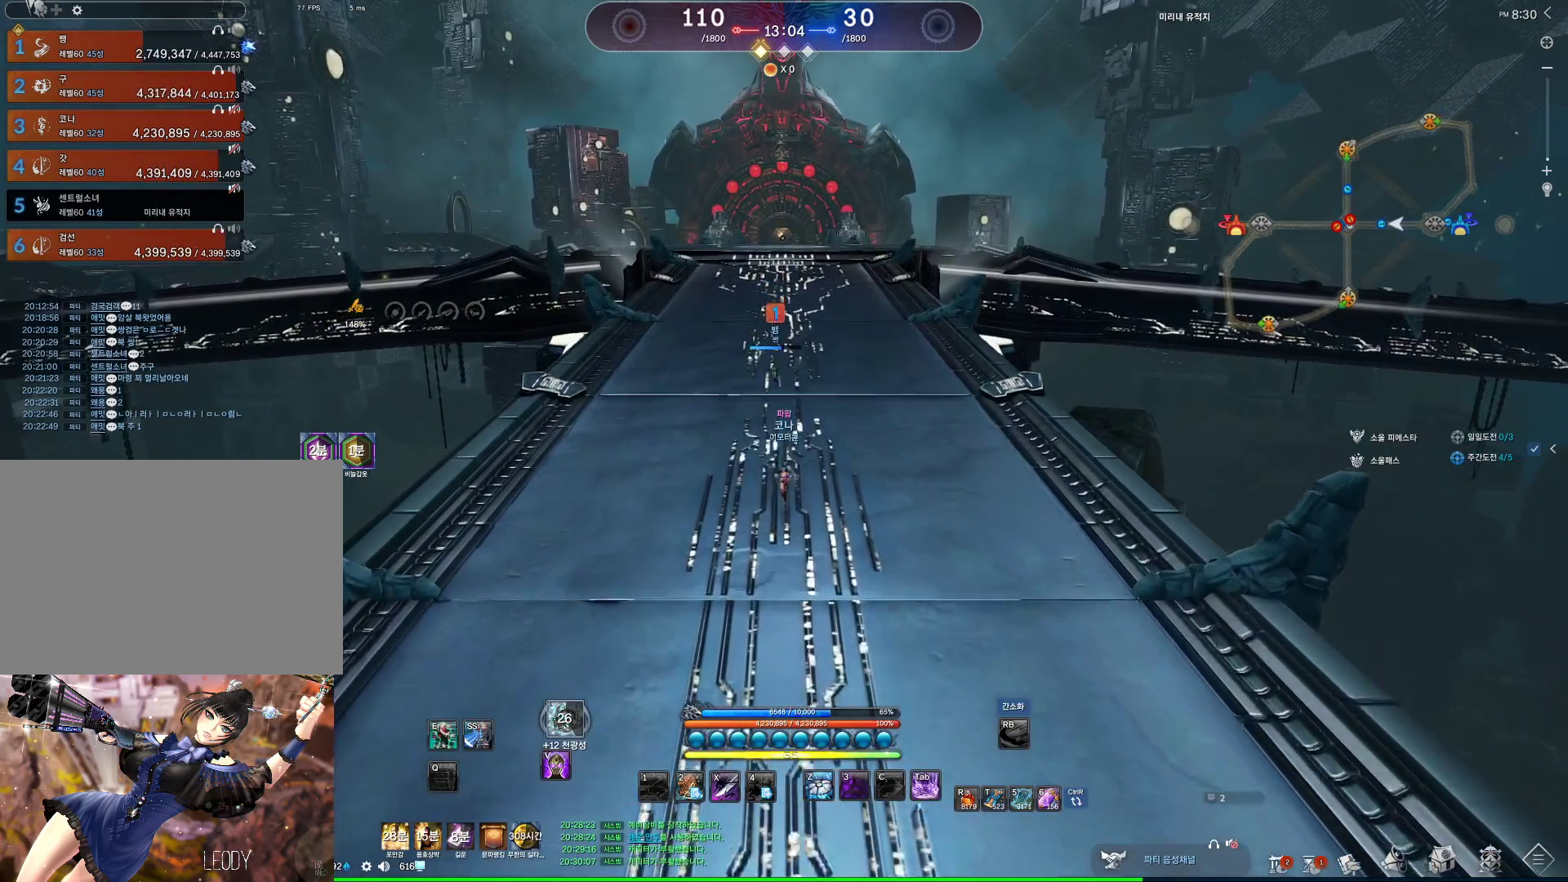
{"keys": ["w"], "mouse": [], "events": []}
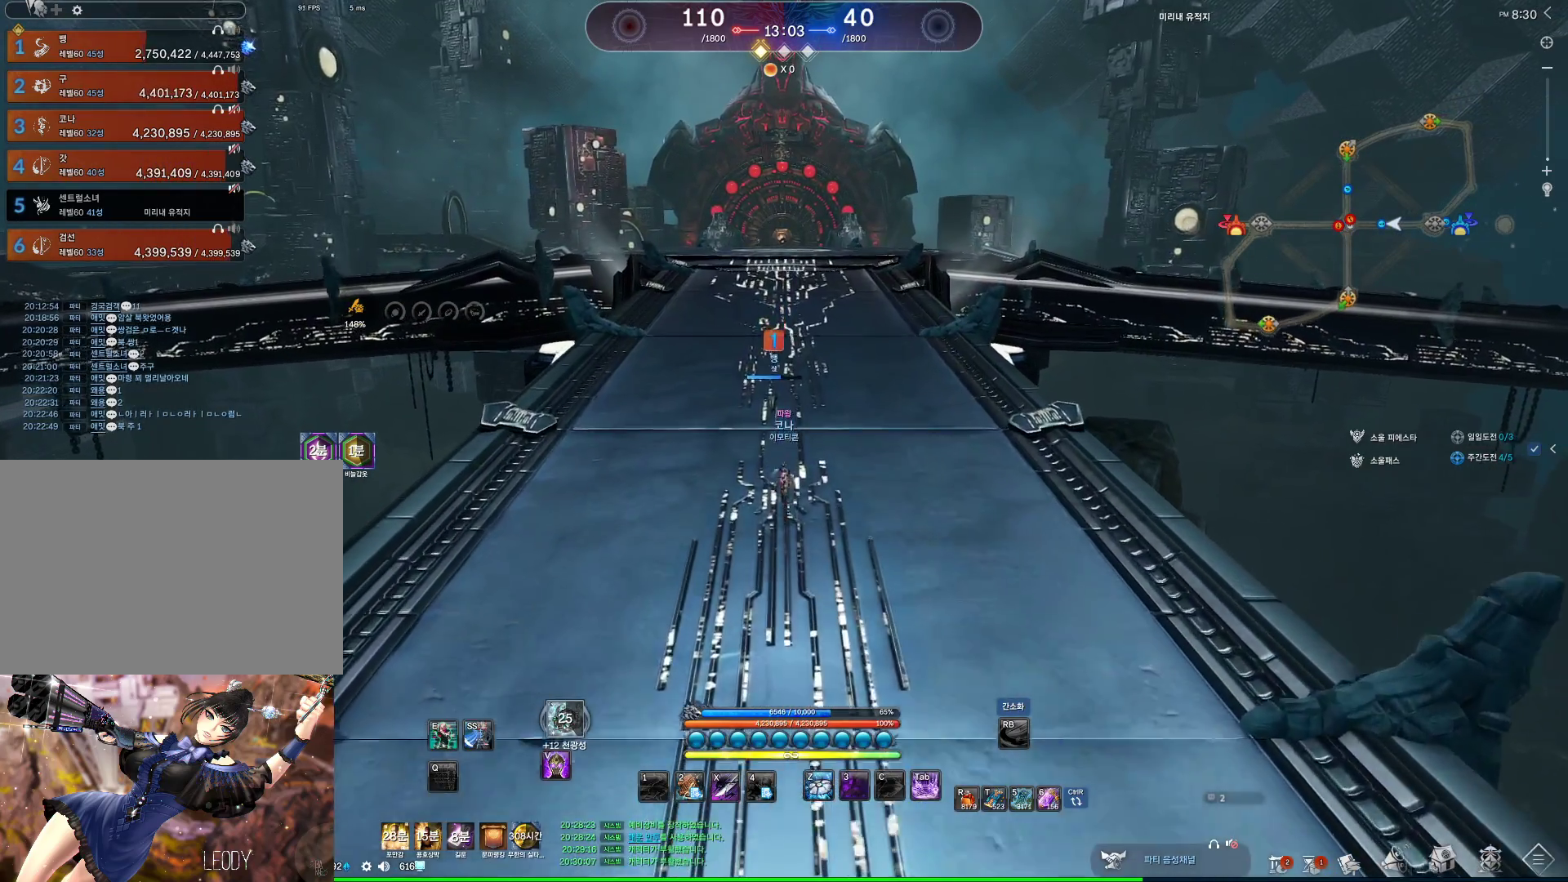
{"keys": ["w"], "mouse": [], "events": []}
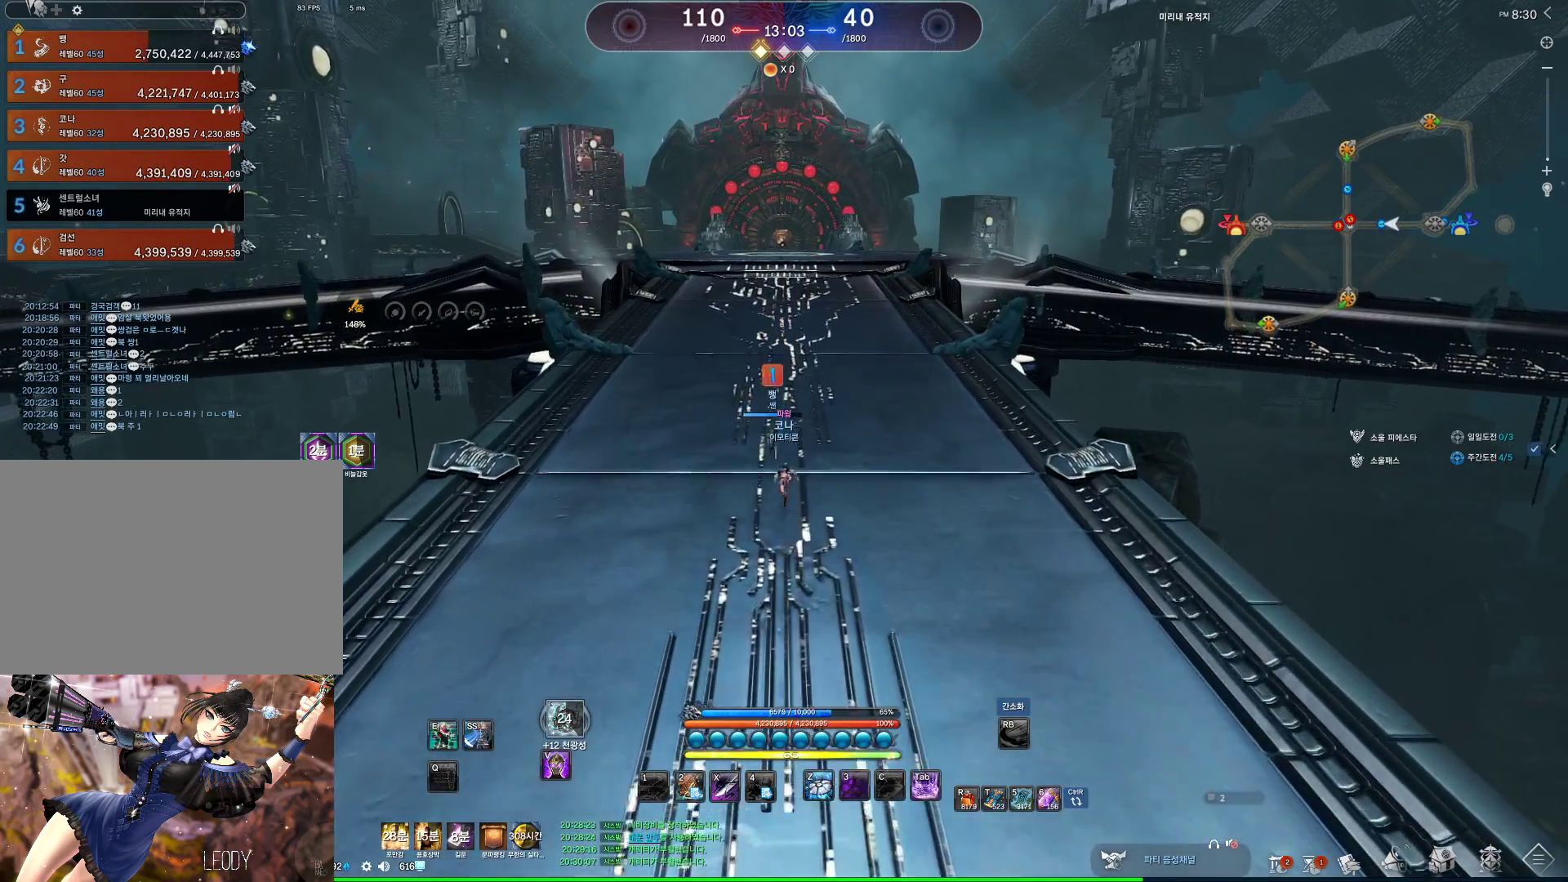
{"keys": ["w"], "mouse": [], "events": [[333, "space", "down"], [500, "space", "up"]]}
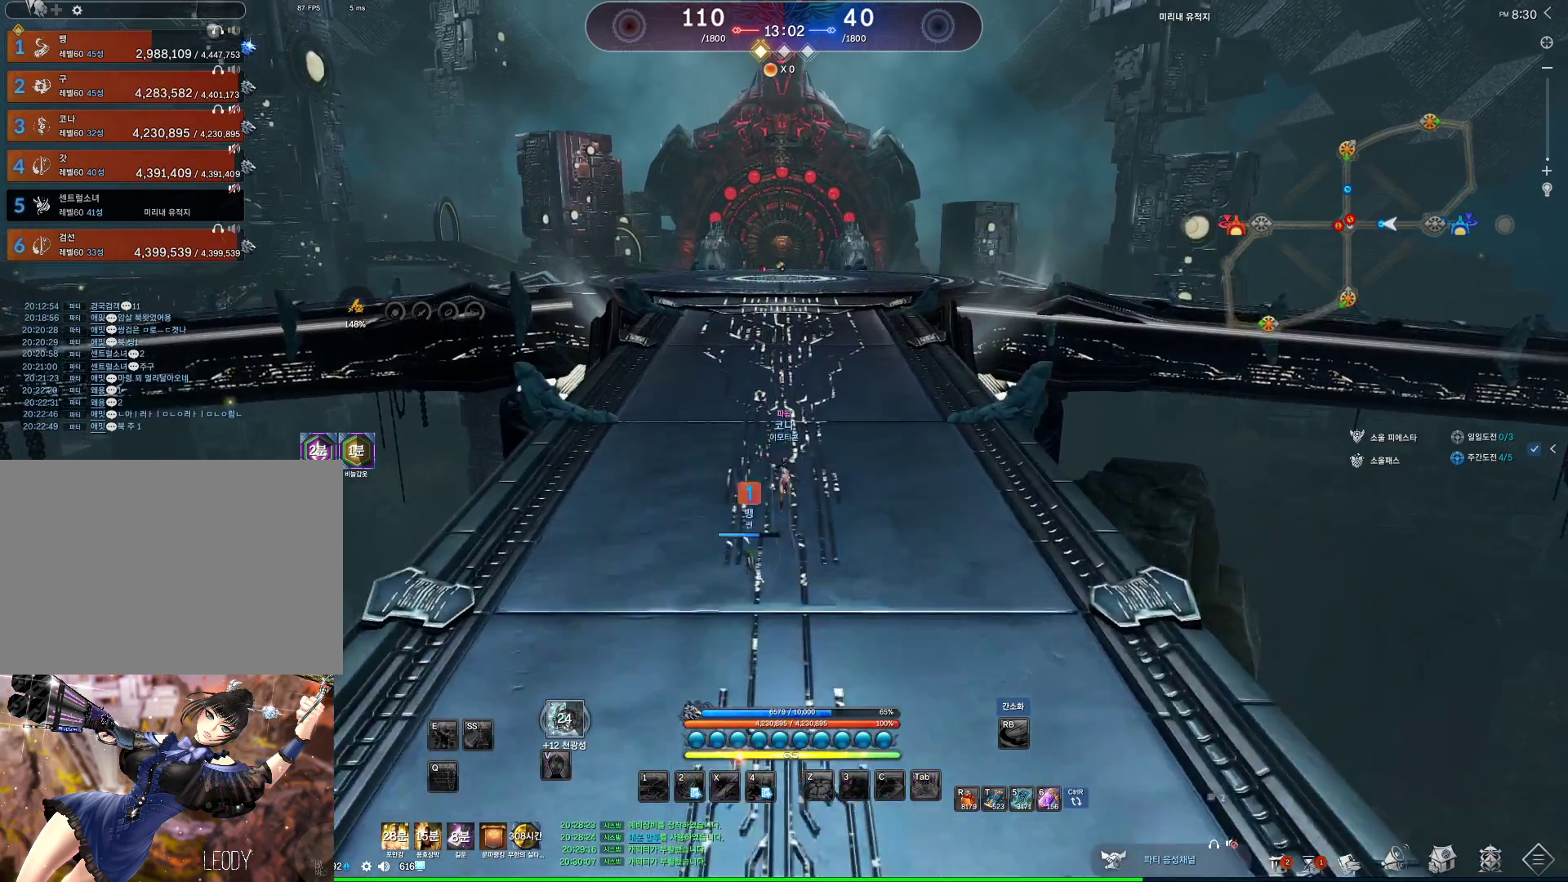
{"keys": ["w"], "mouse": [], "events": []}
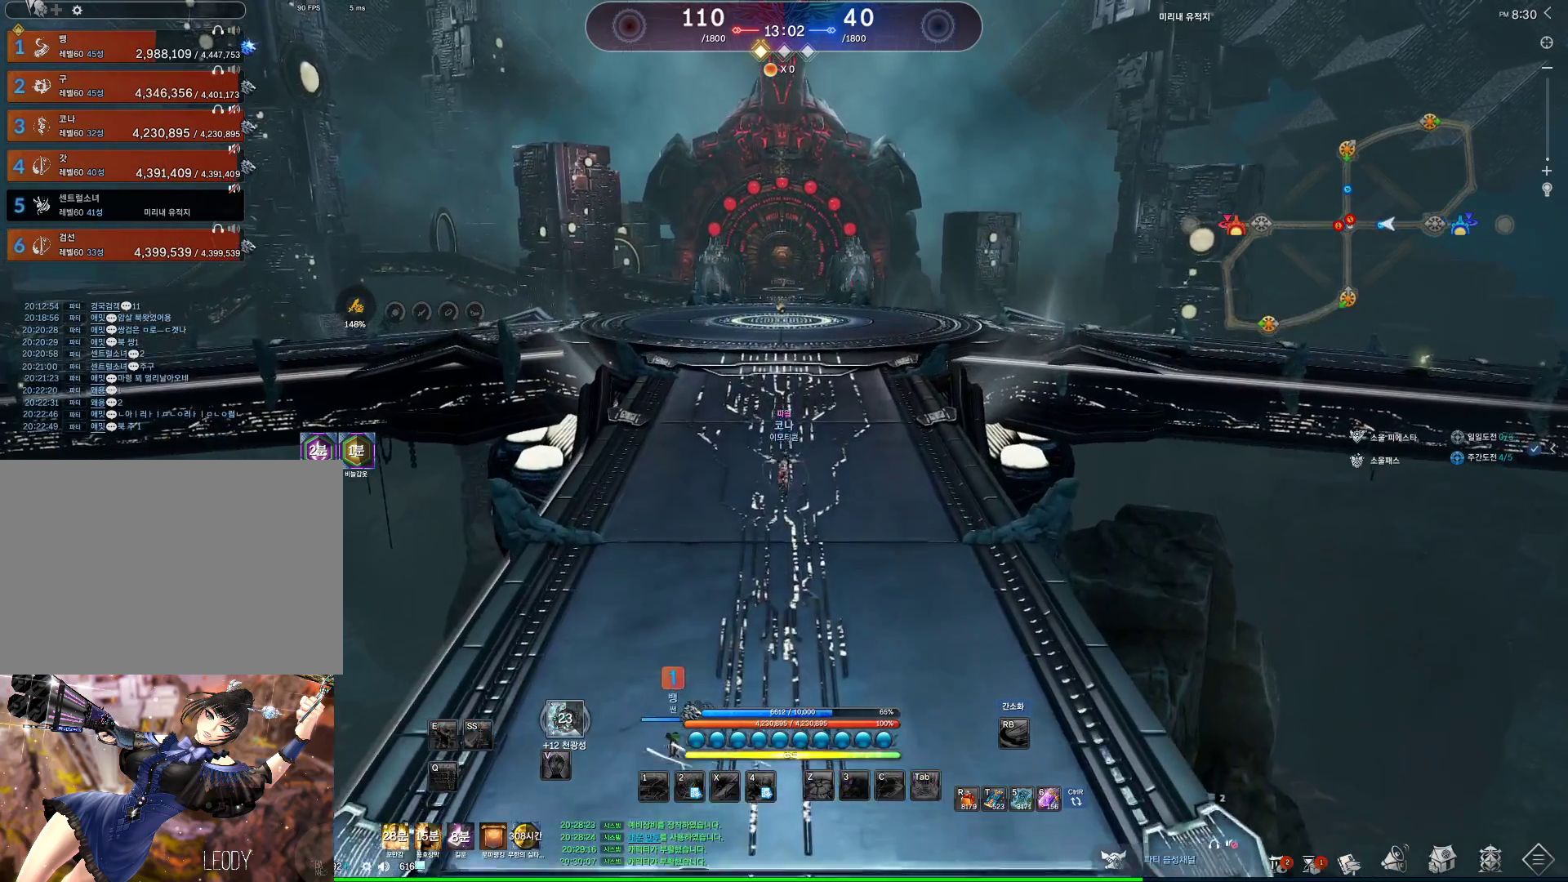
{"keys": [], "mouse": [], "events": [[100, "w", "up"], [233, "tab", "down"], [300, "tab", "up"], [333, "space", "down"], [433, "space", "up"]]}
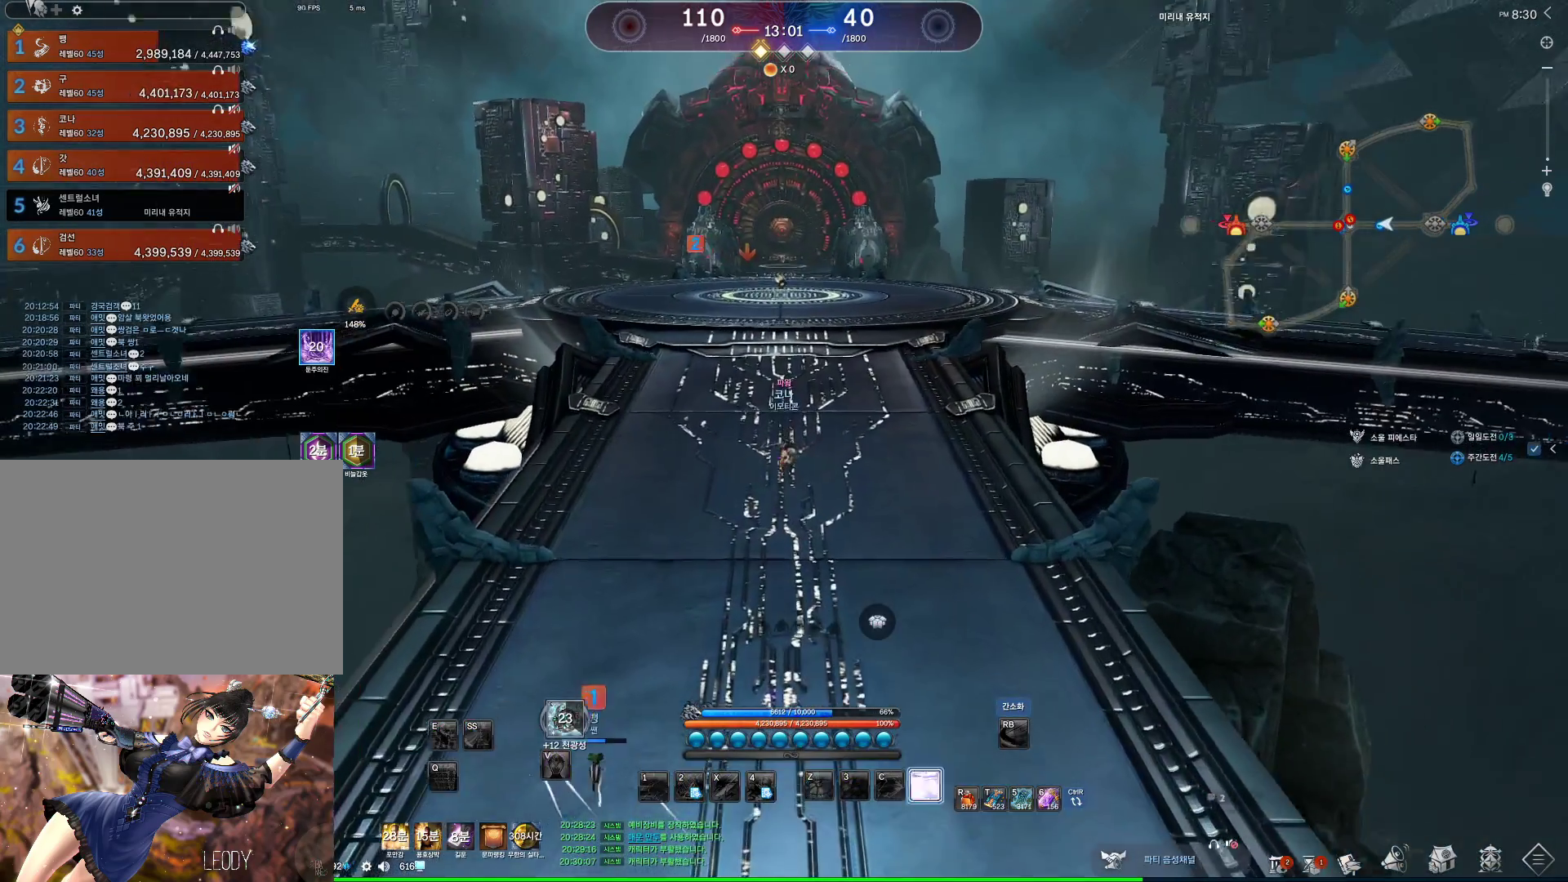
{"keys": [], "mouse": [], "events": []}
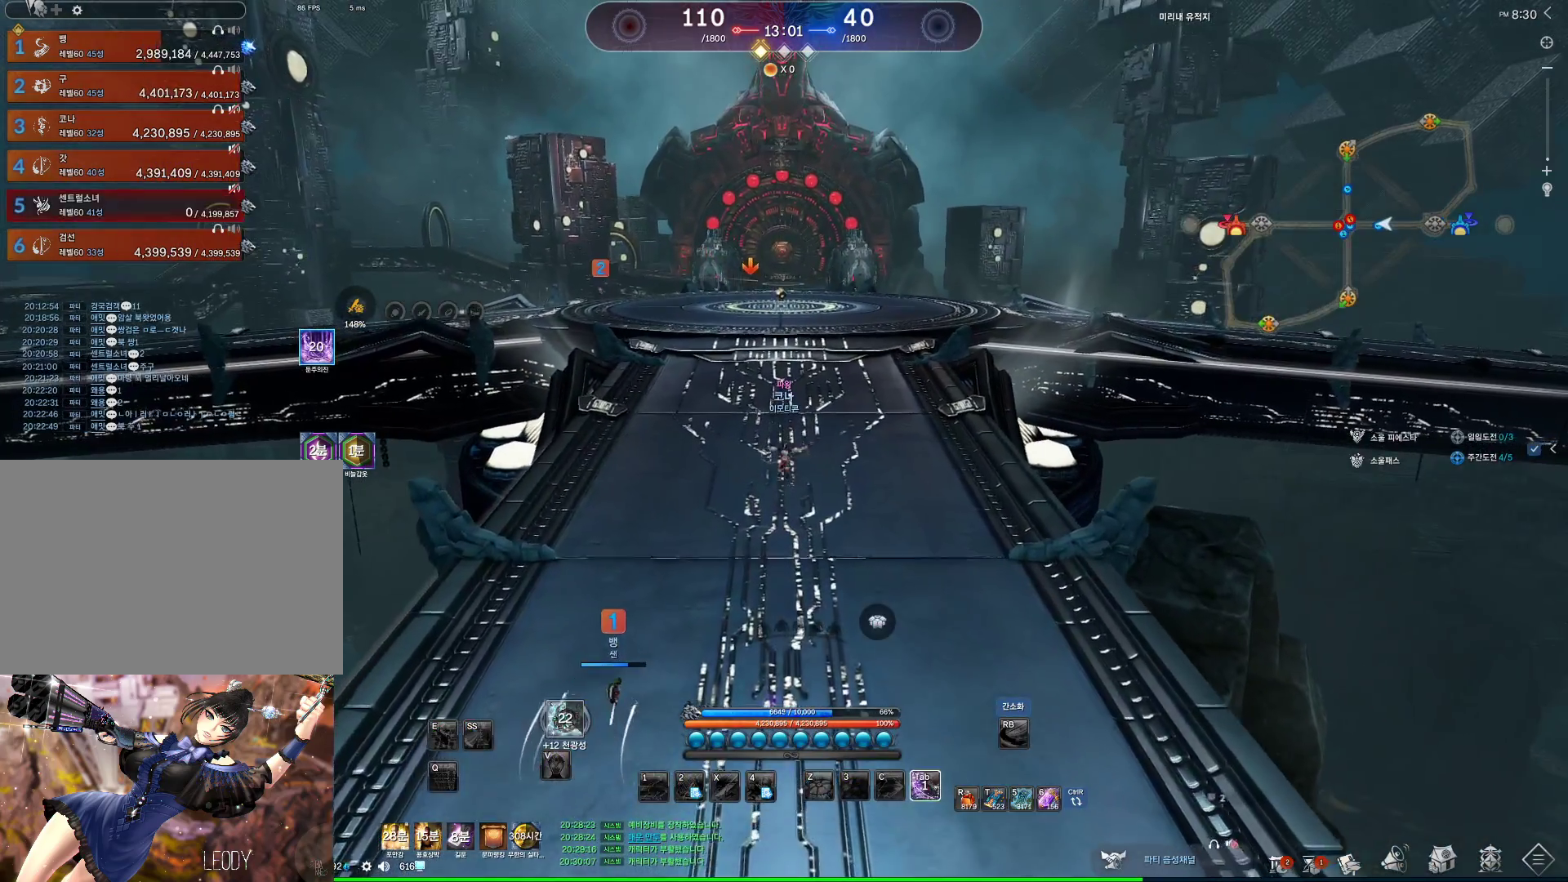
{"keys": [], "mouse": [], "events": []}
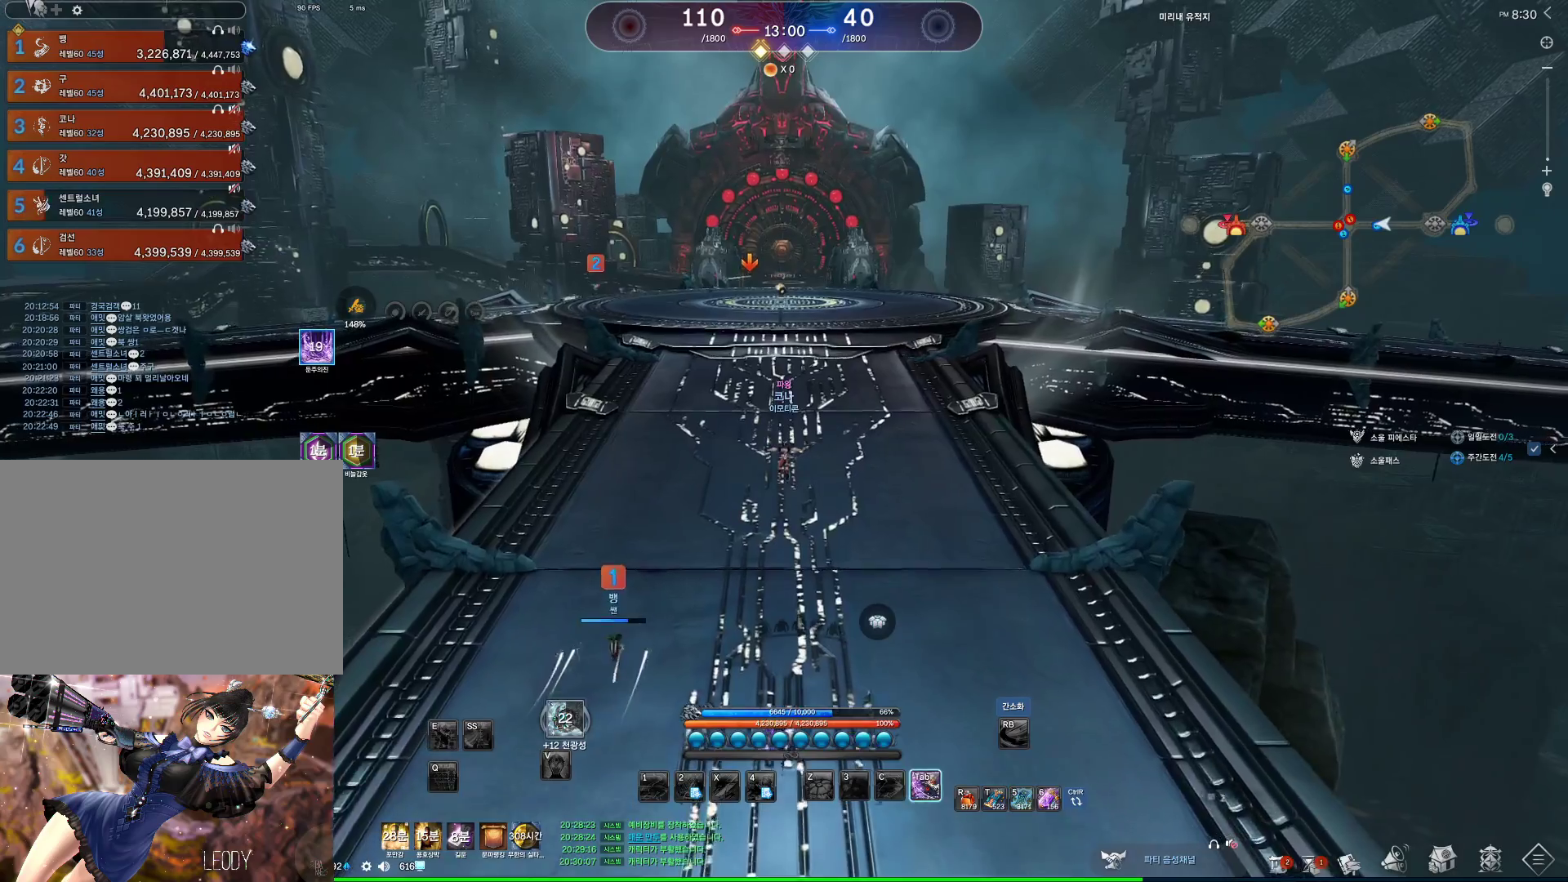
{"keys": [], "mouse": [], "events": []}
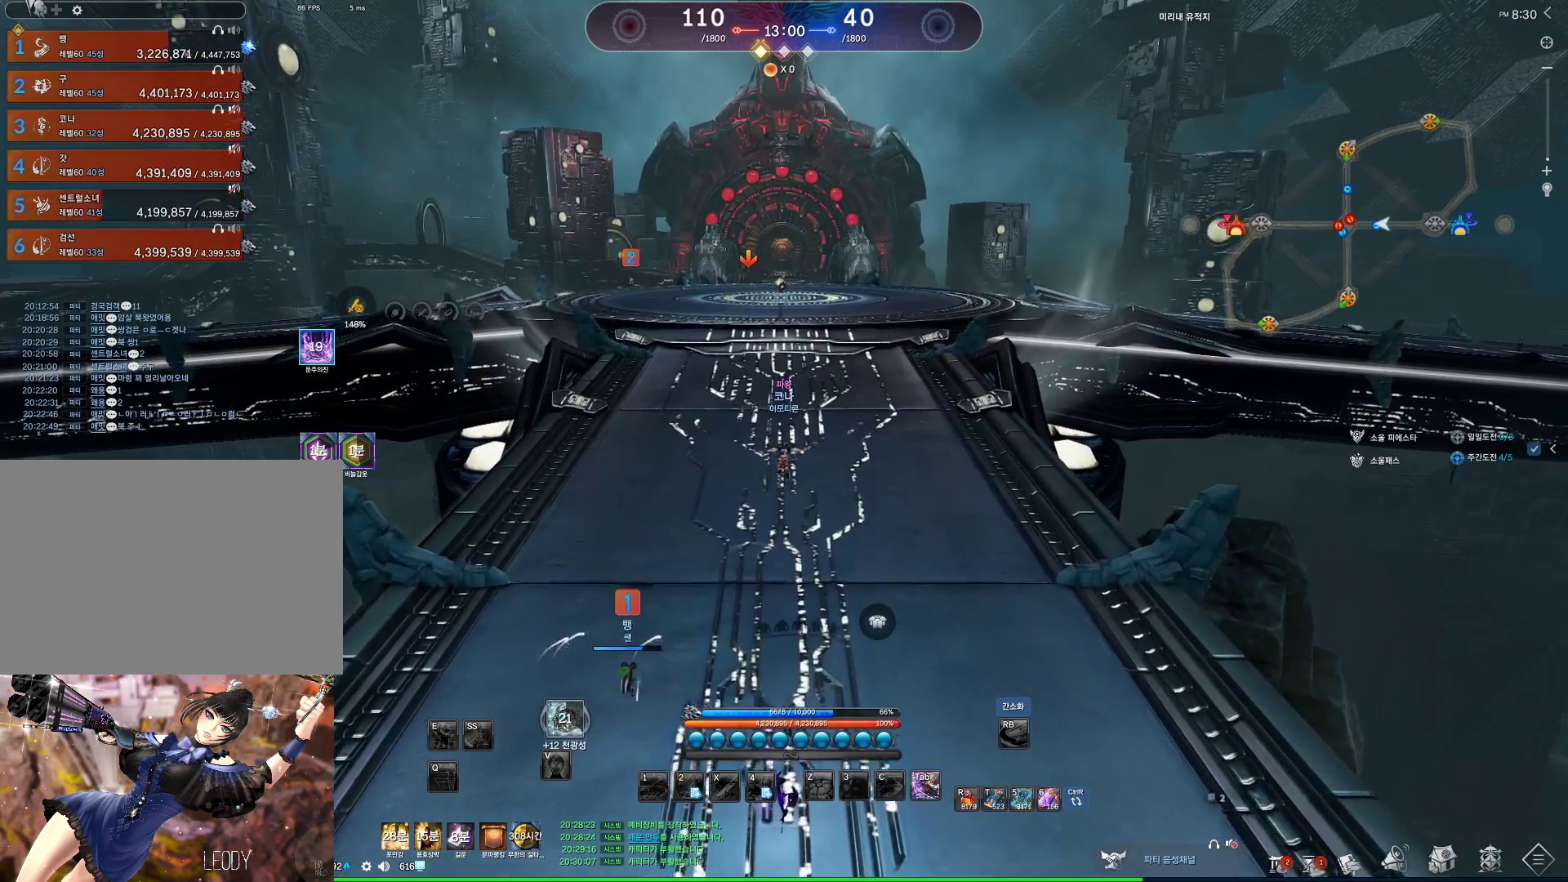
{"keys": [], "mouse": [], "events": []}
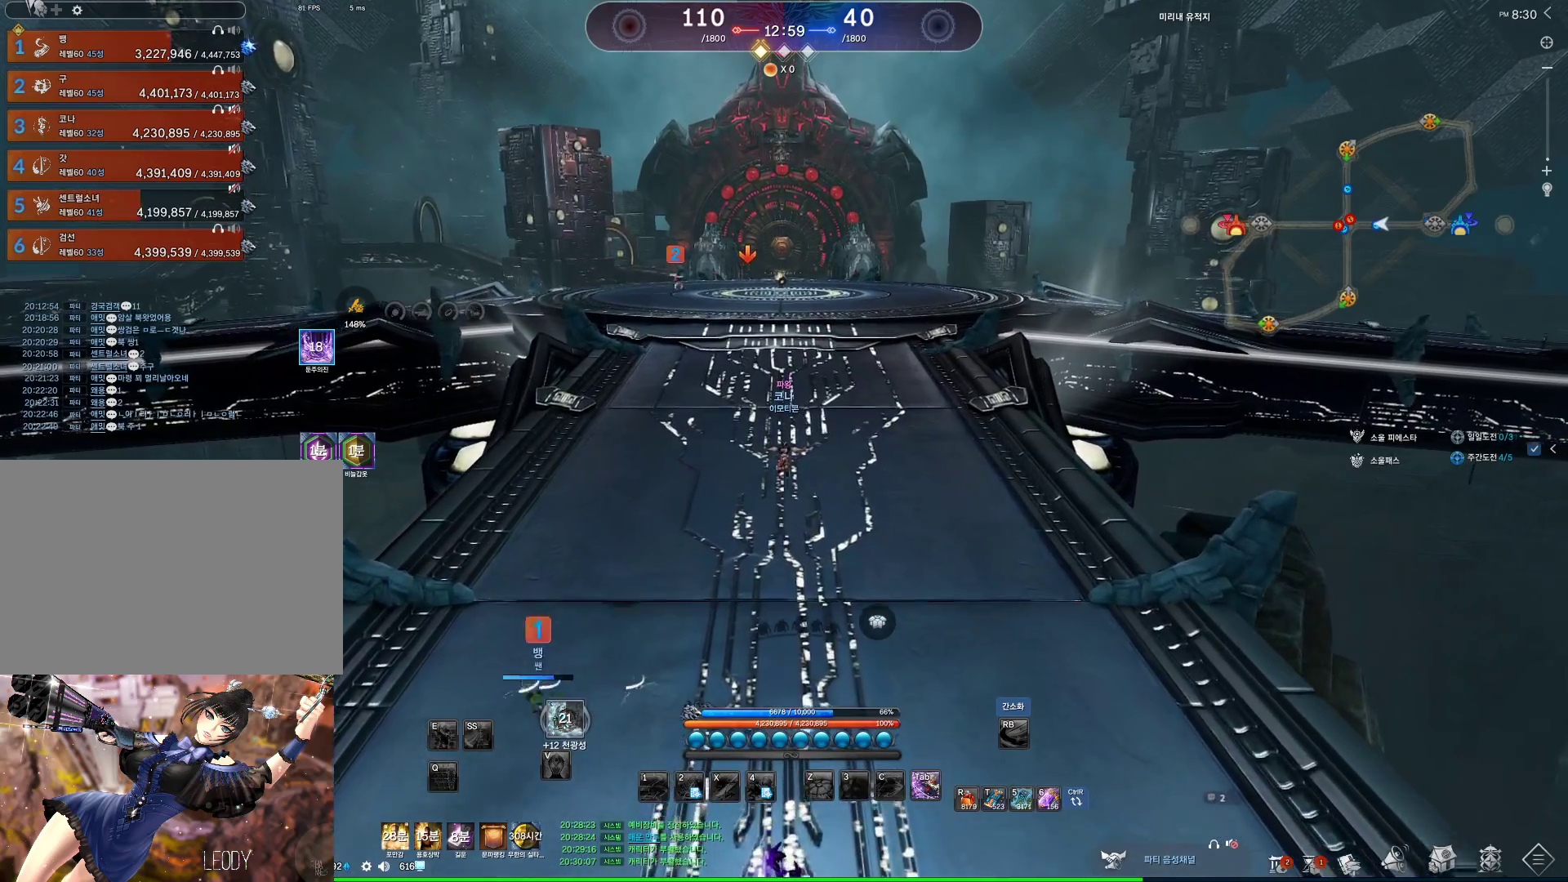
{"keys": ["w"], "mouse": [], "events": [[133, "w", "down"]]}
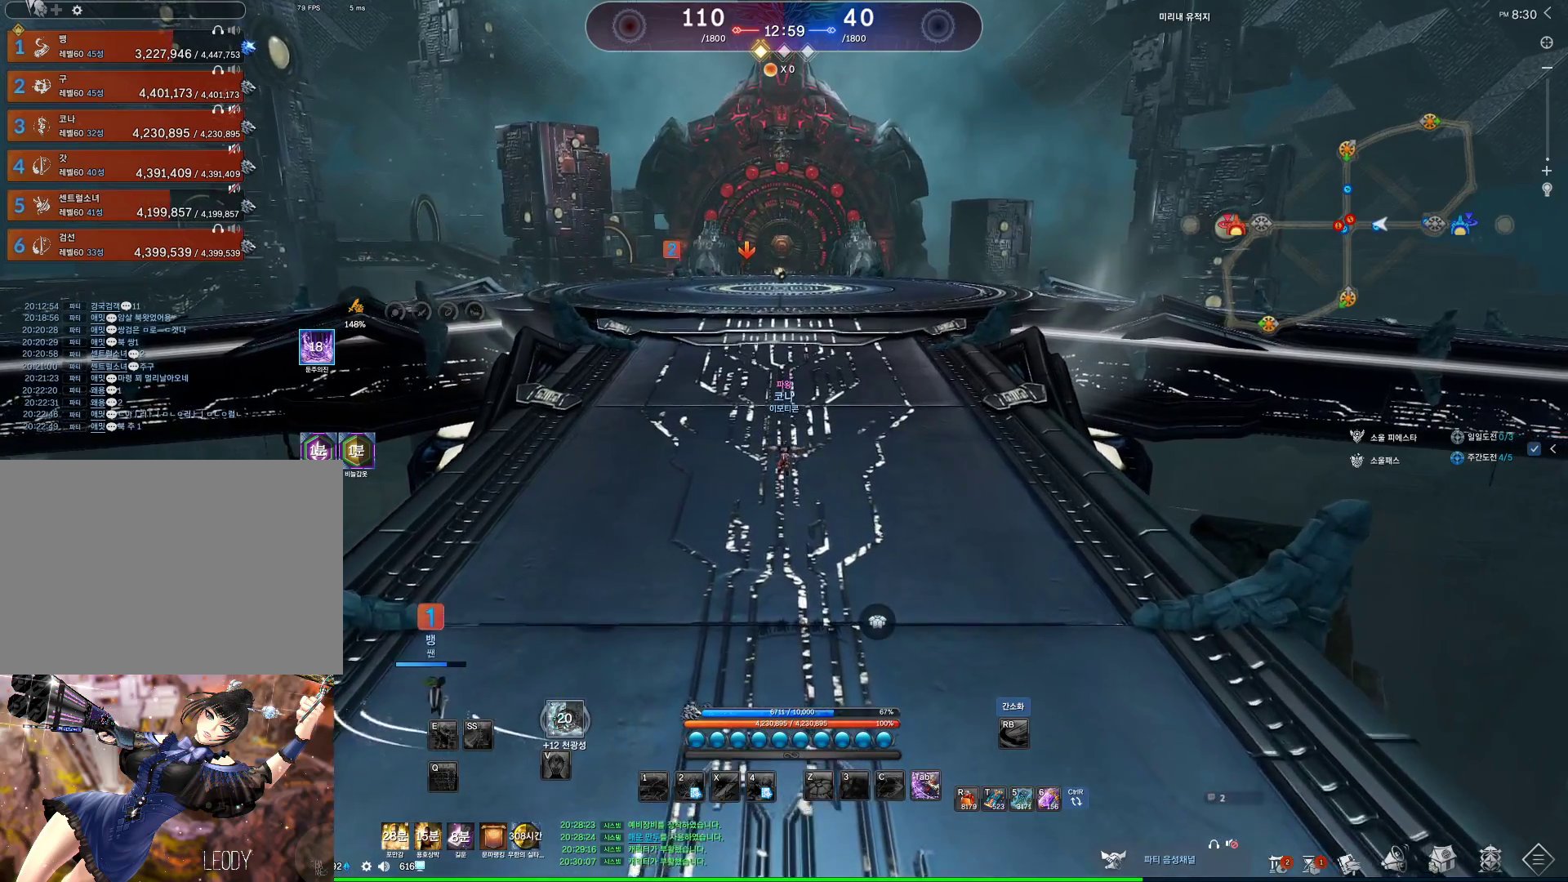
{"keys": ["w"], "mouse": [], "events": []}
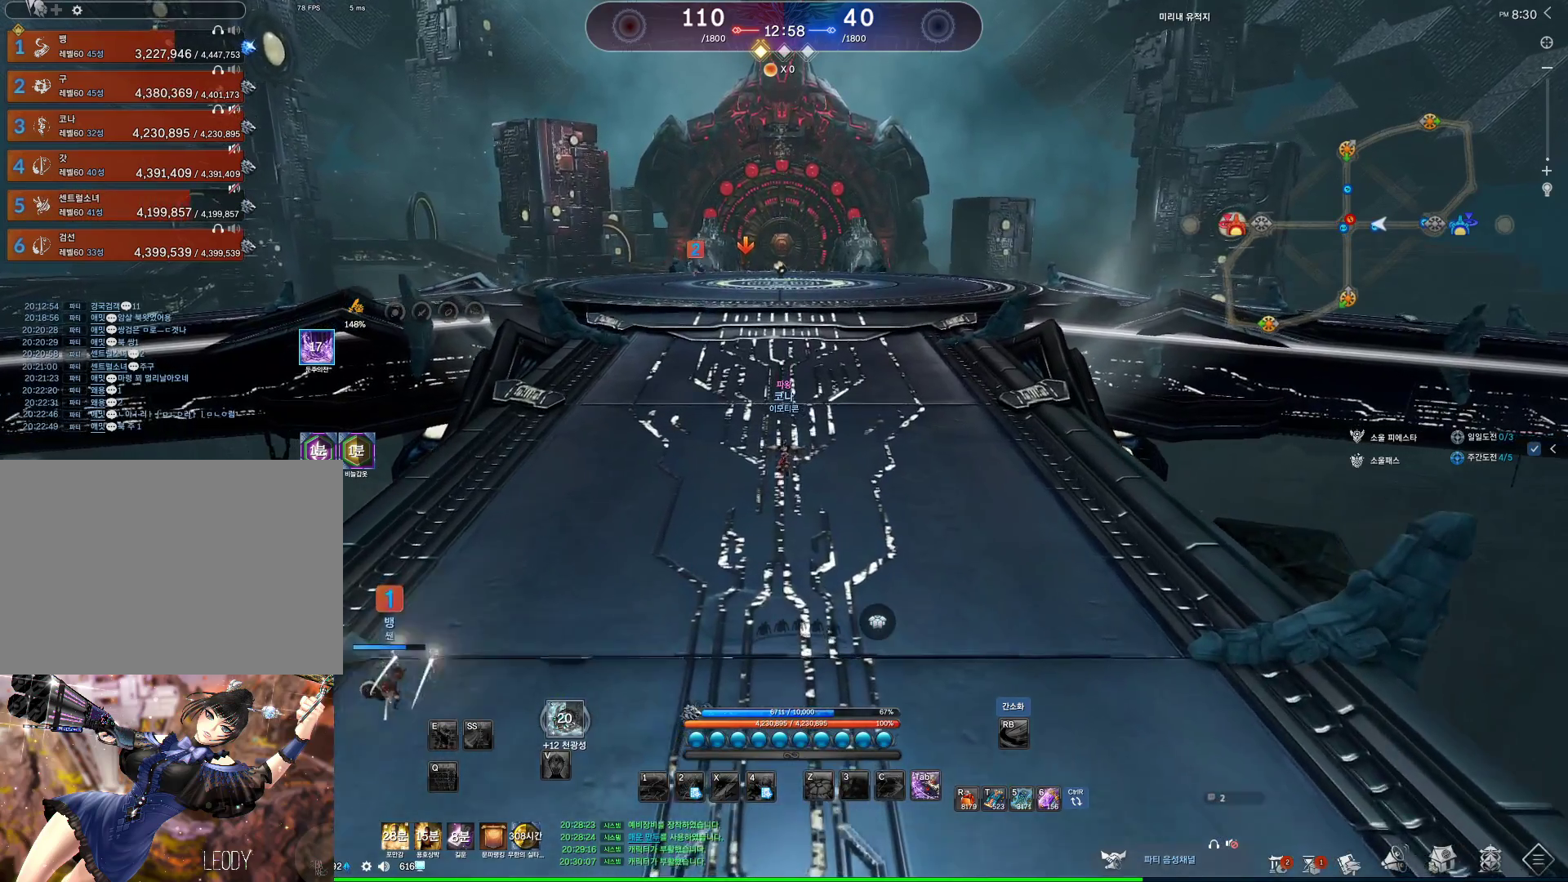
{"keys": ["w"], "mouse": [], "events": []}
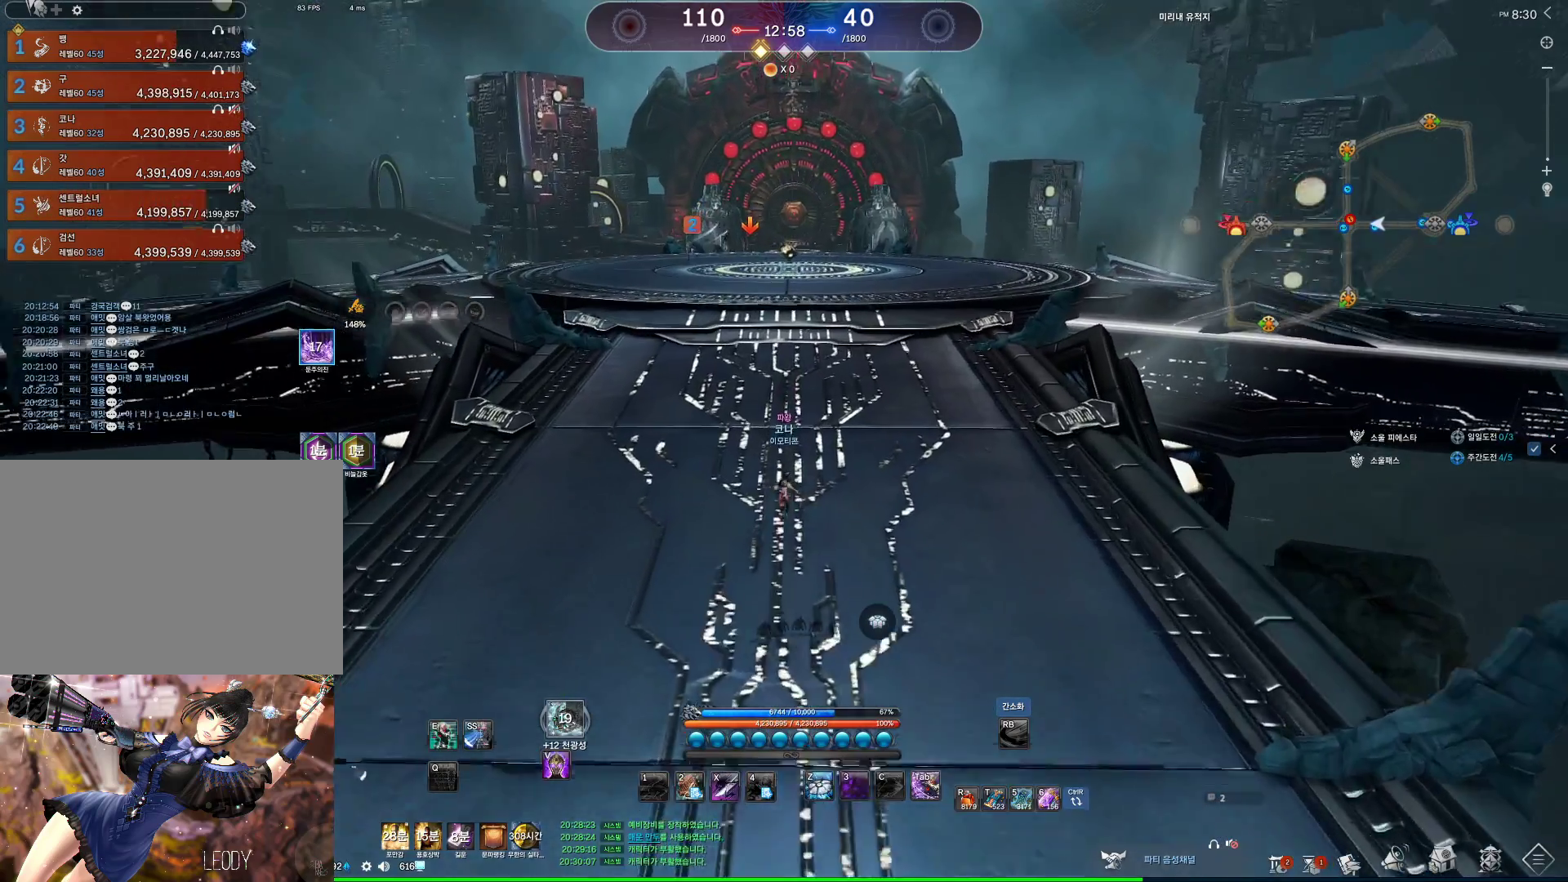
{"keys": ["shift", "w"], "mouse": [], "events": [[500, "shift", "down"]]}